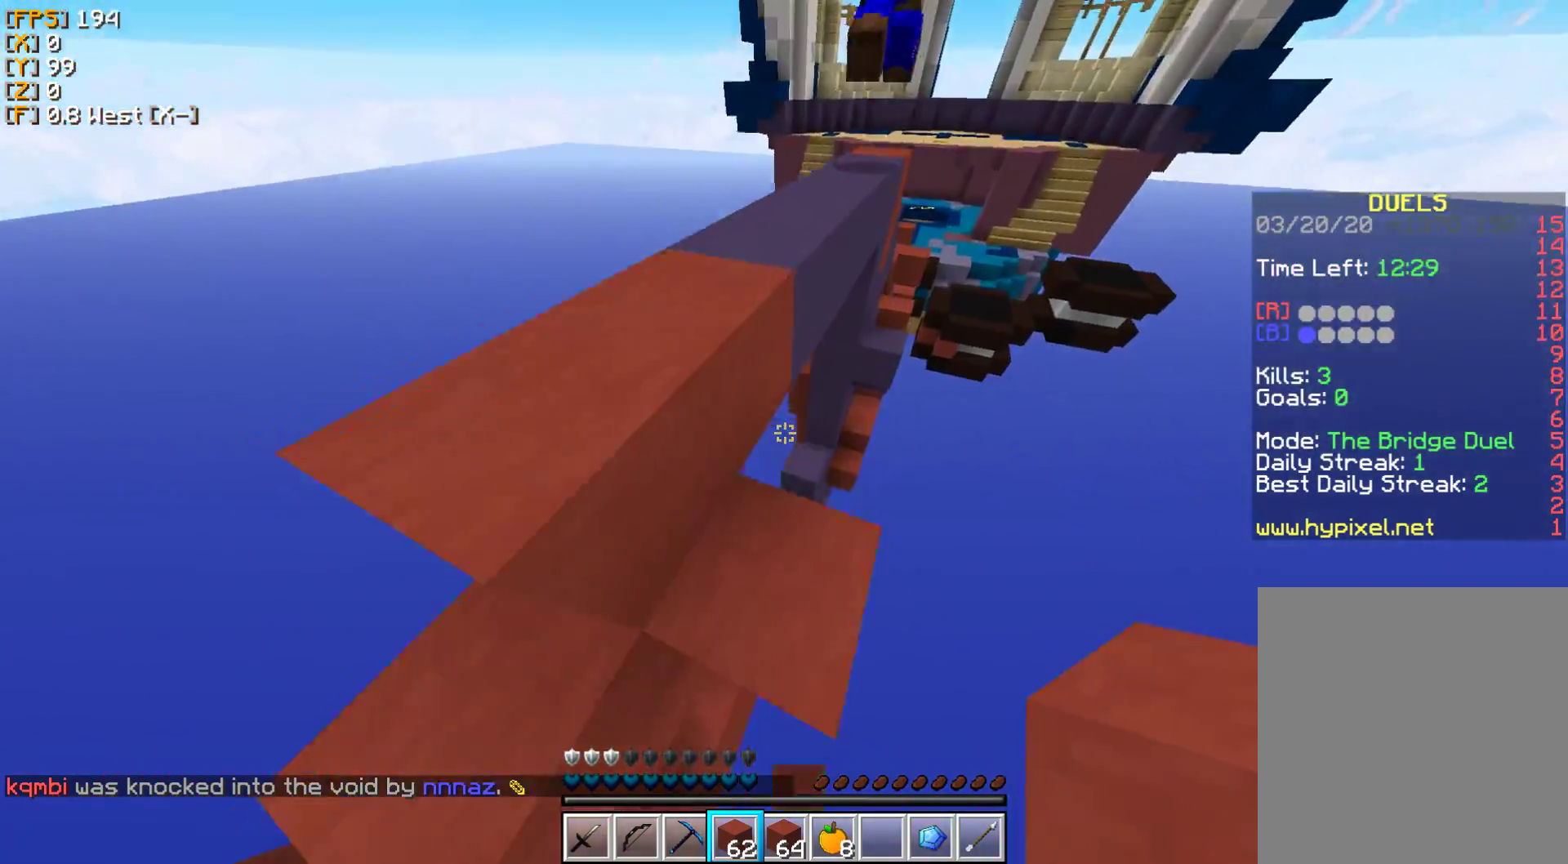
Gameplay with keyboard and mouse; each line is a JSON object with the keys and mouse buttons held at the frame after it. "events" lists presses ("down") and releases ("up") of "a", "d", "s", "w", "mouse_left" and "mouse_right" between this image and that frame as [ms after this image, input, new state], when the widget could be followed in between. "mouse_left", "mouse_right" = the "left", "right" buttons of the "mouse" list. No other keys are recorded. Fast repeated clicks can show as one long hold. Mouse movement is not recorded.
{"keys": ["d", "w"], "mouse": ["left"], "events": [[183, "a", "down"], [283, "a", "up"], [283, "mouse_left", "down"], [350, "mouse_left", "up"], [433, "d", "down"], [433, "mouse_left", "down"]]}
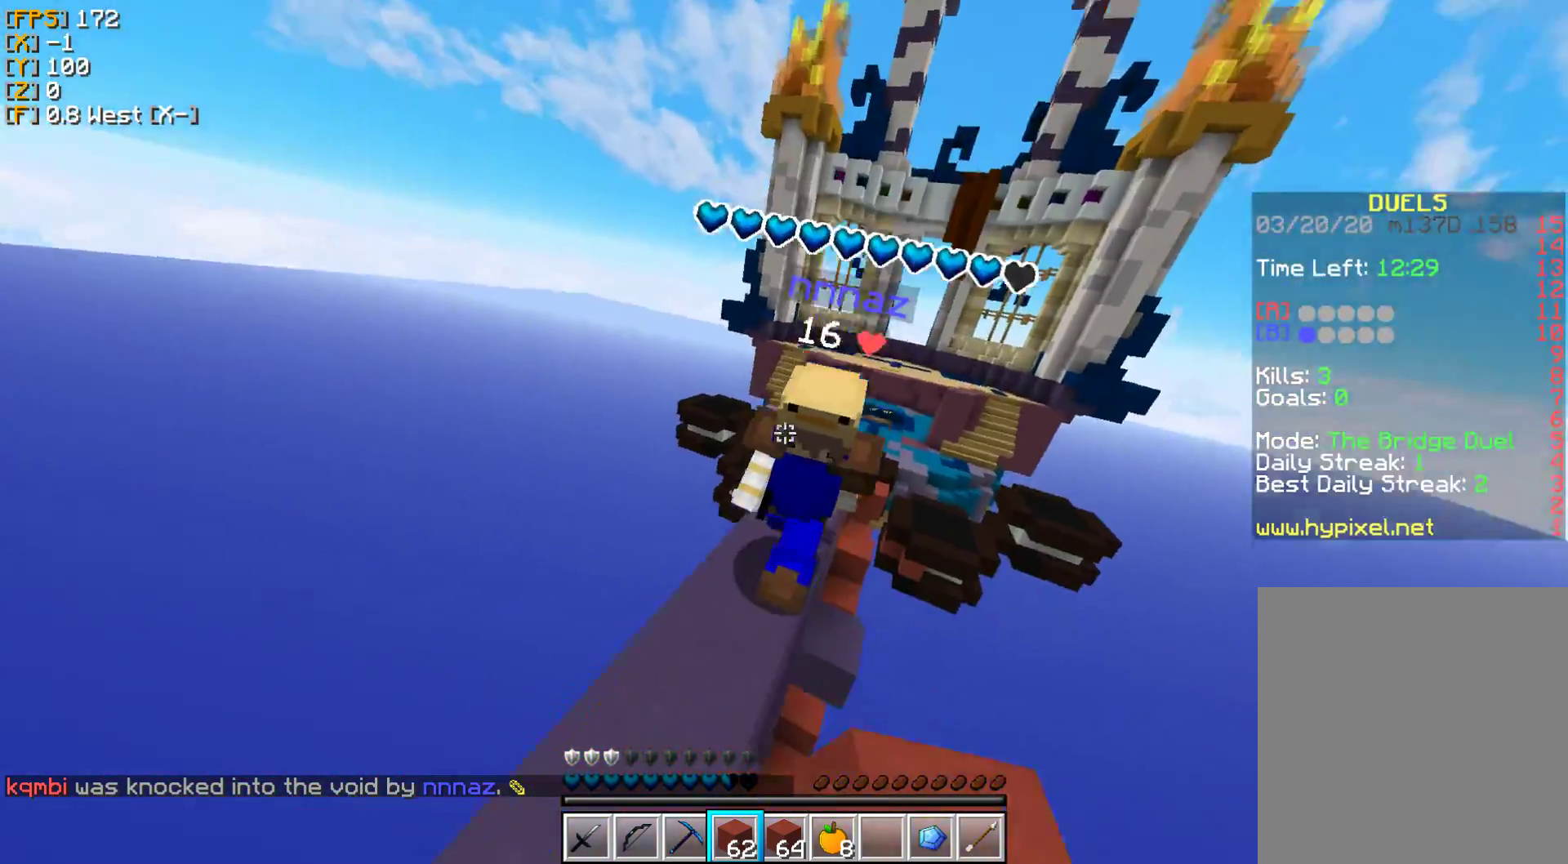
{"keys": ["w"], "mouse": ["left"], "events": [[17, "mouse_left", "up"], [100, "mouse_left", "down"], [183, "mouse_left", "up"], [283, "mouse_left", "down"], [350, "d", "up"], [350, "mouse_left", "up"], [450, "mouse_left", "down"]]}
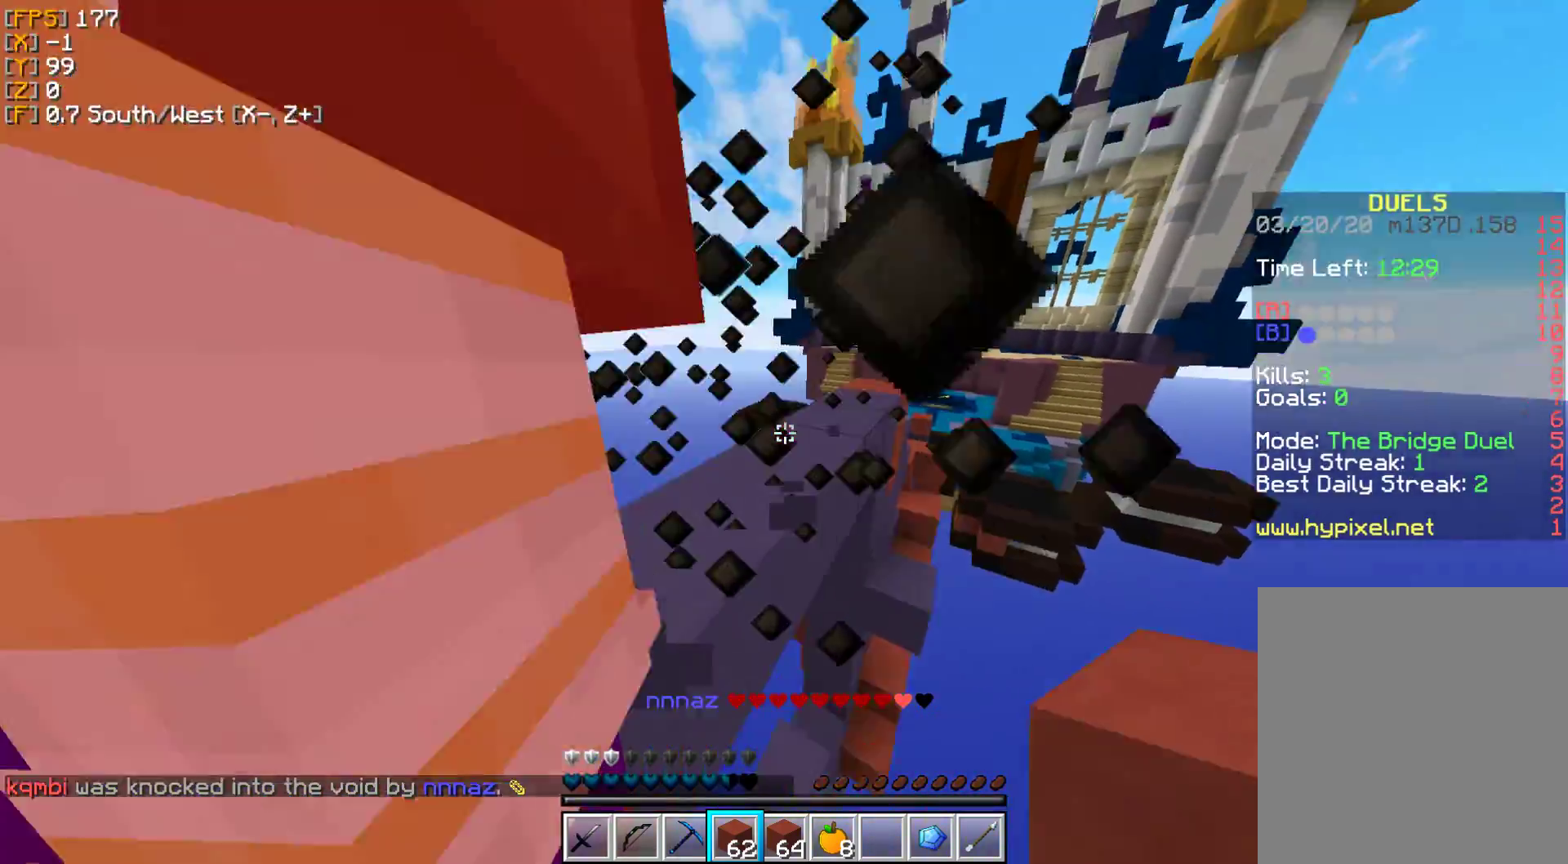
{"keys": ["a", "w"], "mouse": [], "events": [[50, "mouse_left", "up"], [117, "mouse_left", "down"], [183, "mouse_left", "up"], [500, "a", "down"]]}
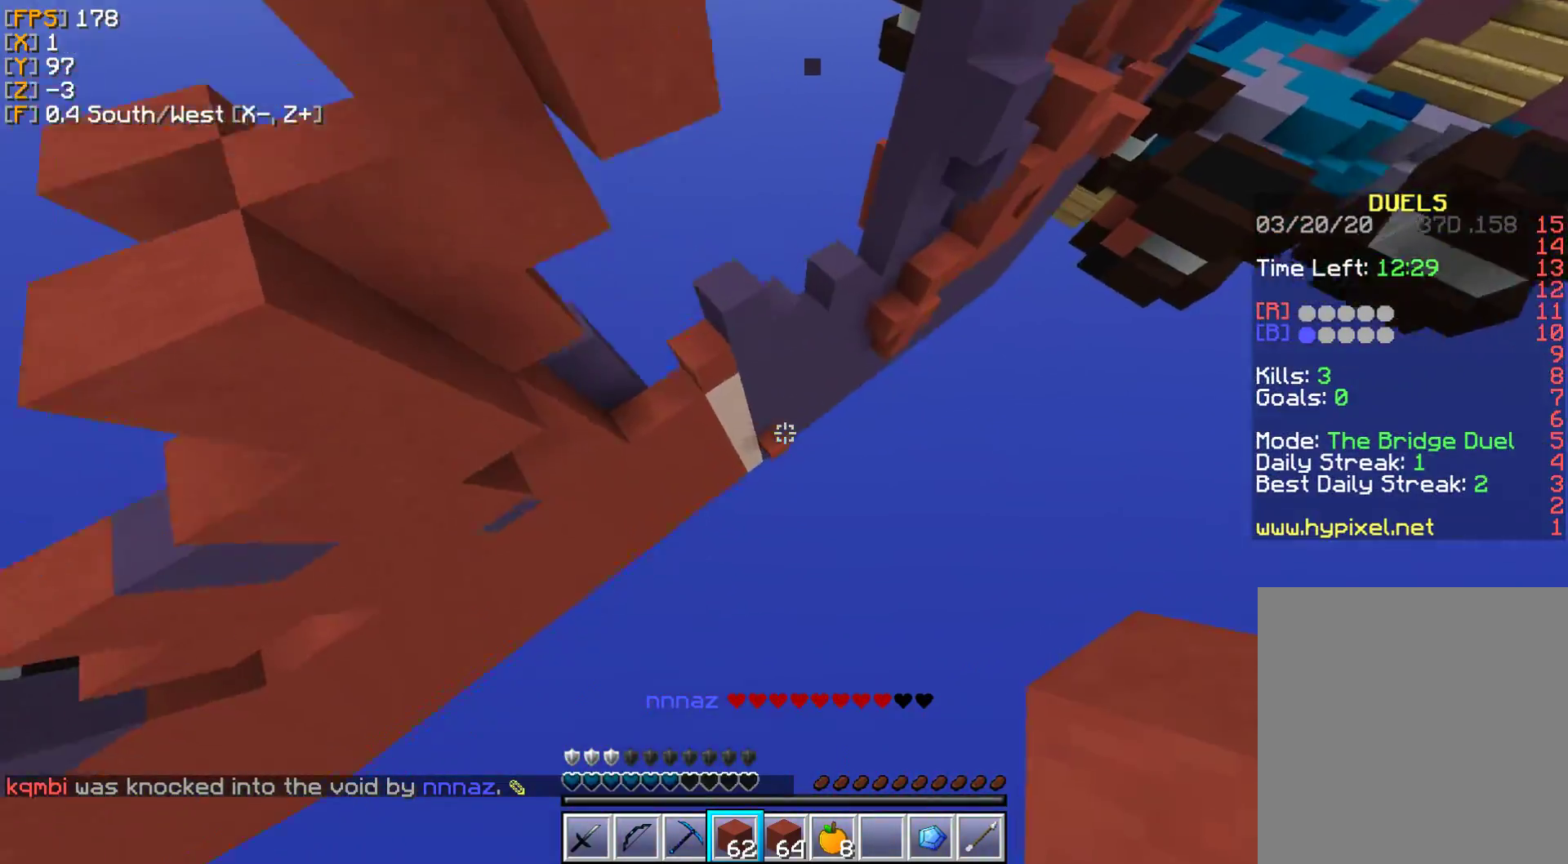
{"keys": ["a", "w"], "mouse": ["right"], "events": [[300, "mouse_right", "down"], [400, "mouse_right", "up"], [483, "mouse_right", "down"]]}
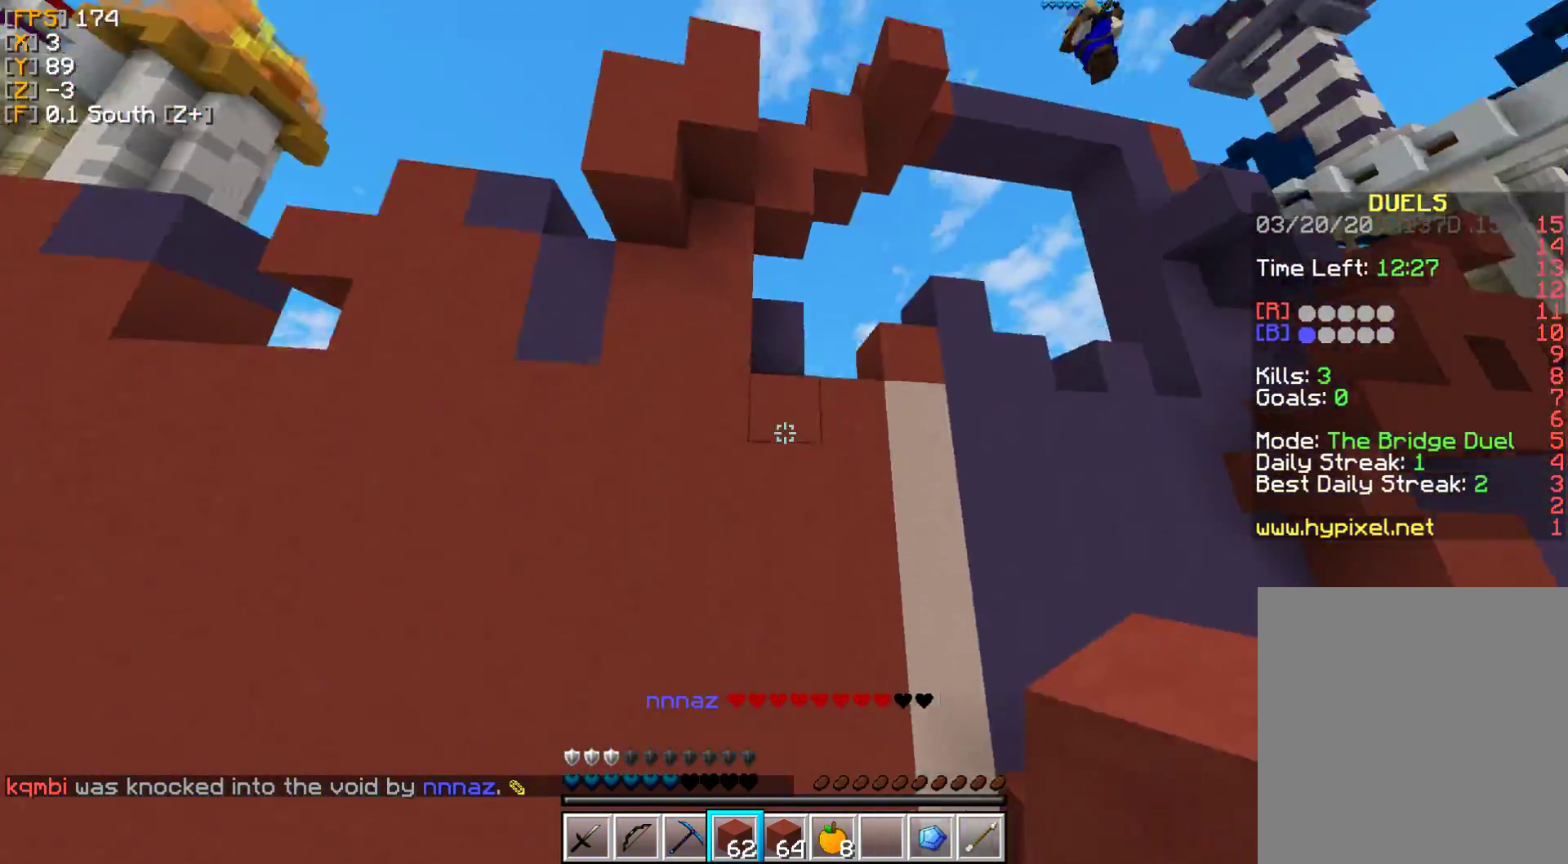
{"keys": ["w"], "mouse": [], "events": [[33, "a", "up"], [100, "mouse_right", "up"], [167, "mouse_right", "down"], [300, "mouse_right", "up"]]}
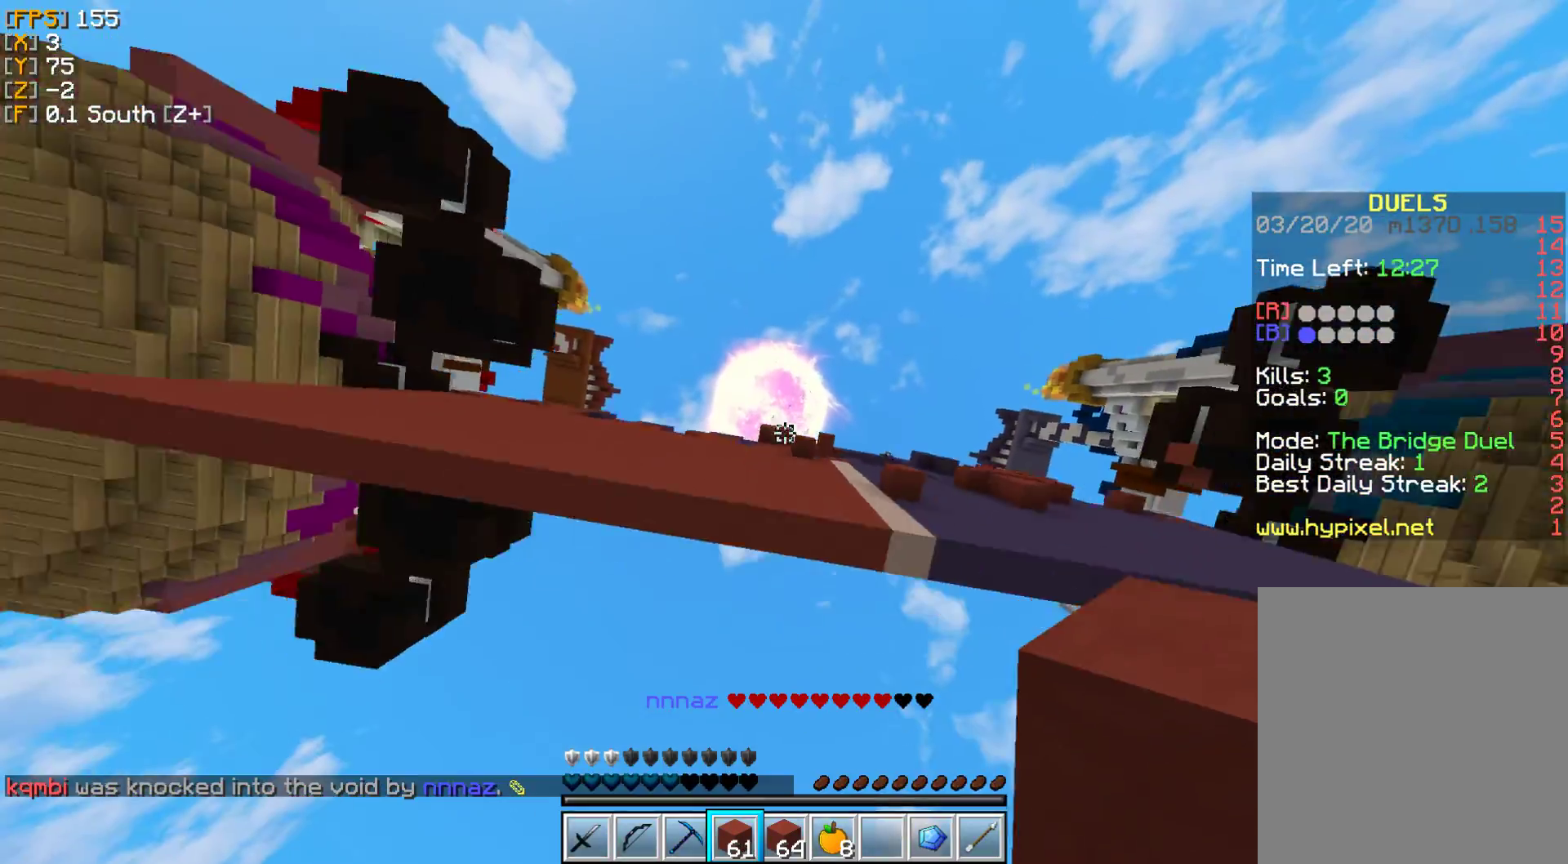
{"keys": ["w"], "mouse": ["left"], "events": [[483, "mouse_left", "down"]]}
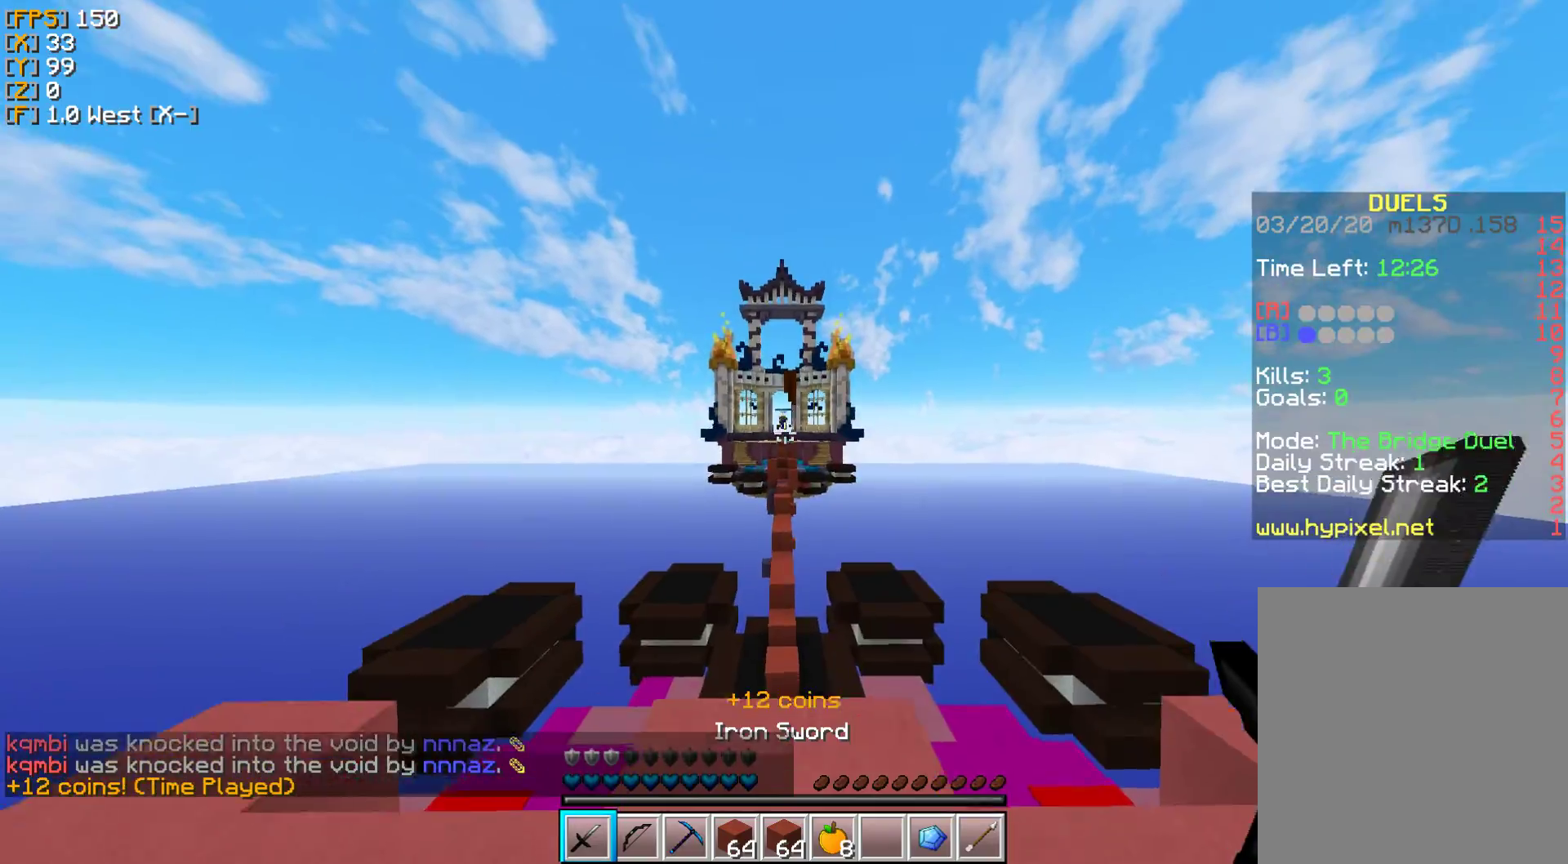
{"keys": ["w"], "mouse": [], "events": [[17, "mouse_left", "up"]]}
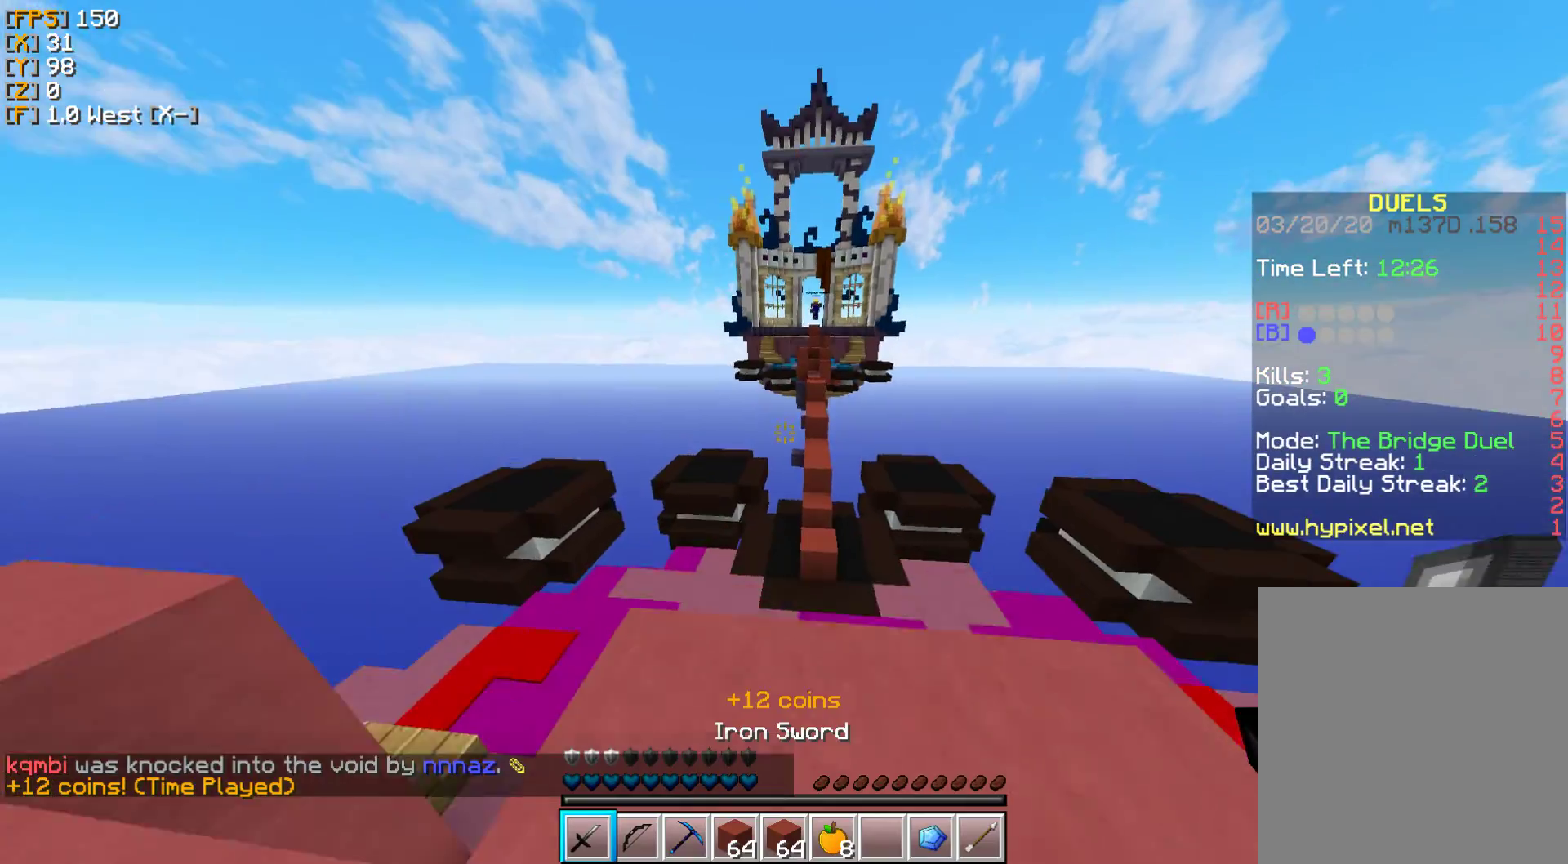
{"keys": ["w"], "mouse": [], "events": []}
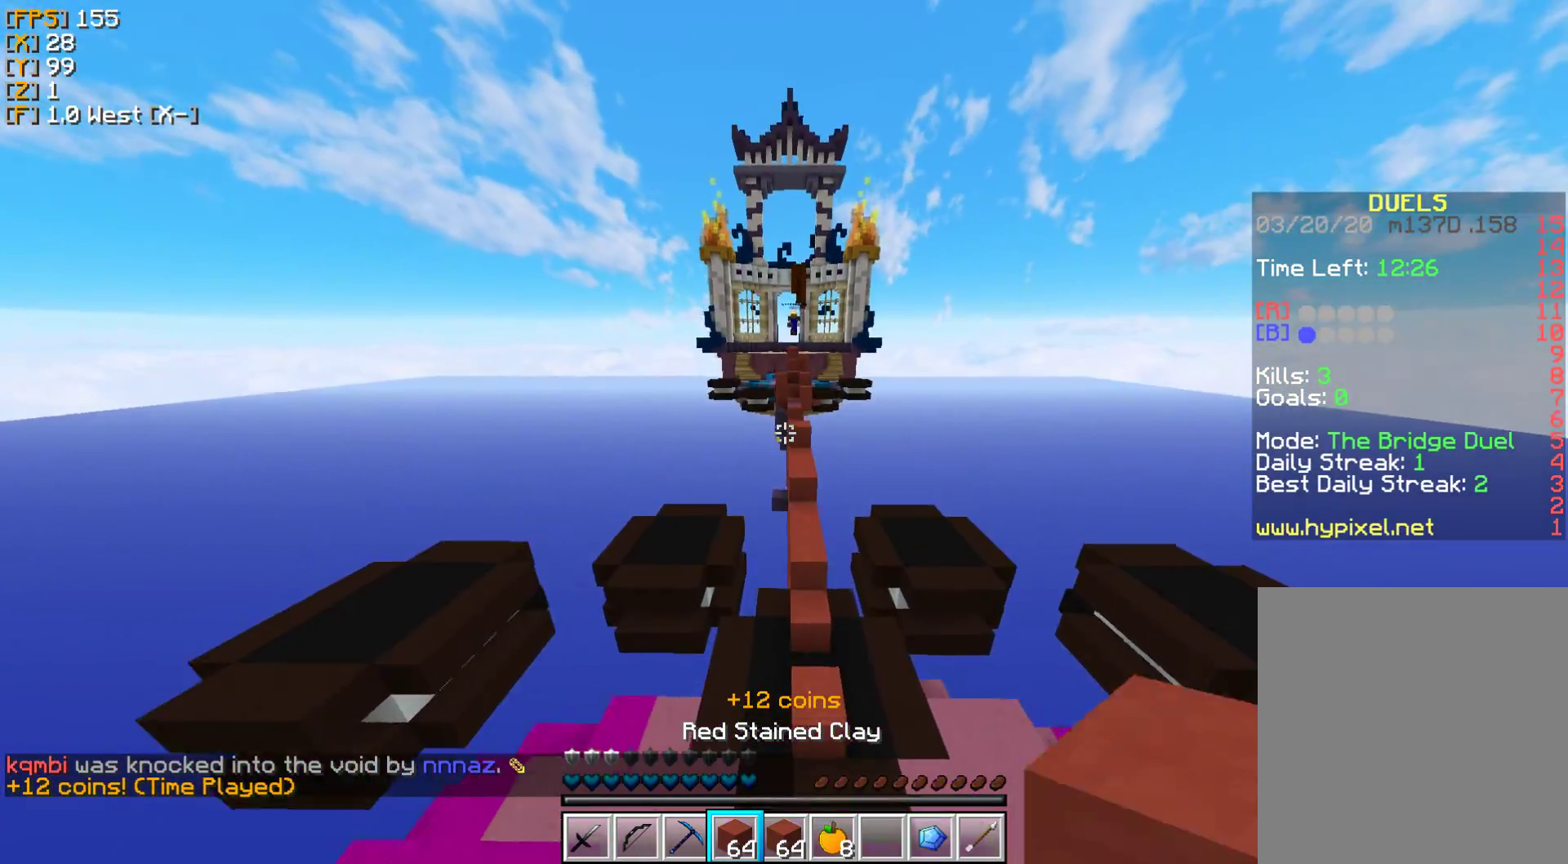
{"keys": ["d", "w"], "mouse": [], "events": [[383, "d", "down"]]}
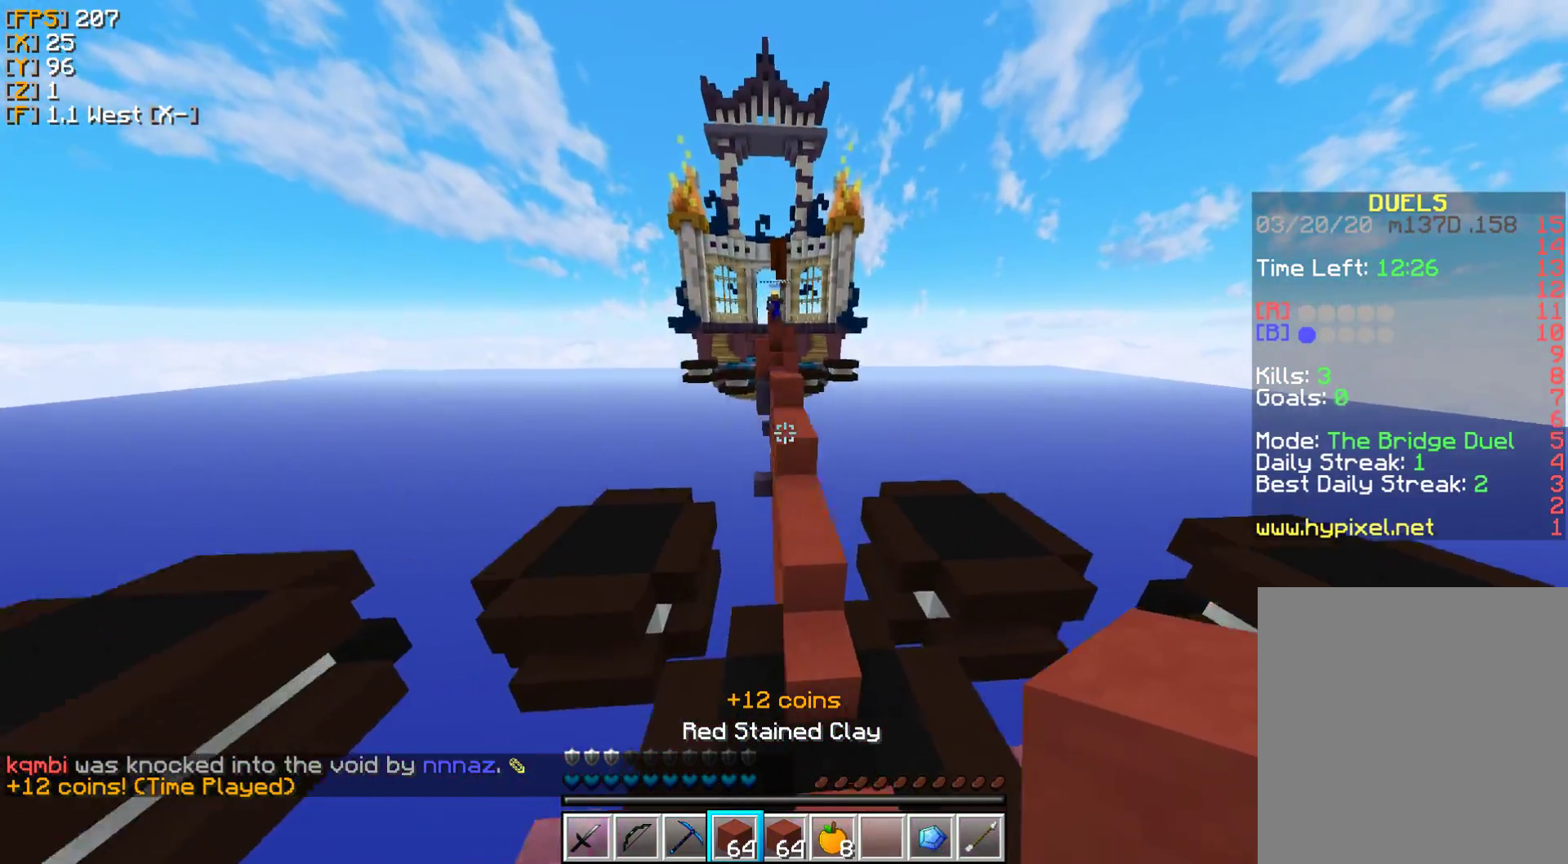
{"keys": ["w"], "mouse": [], "events": [[67, "d", "up"]]}
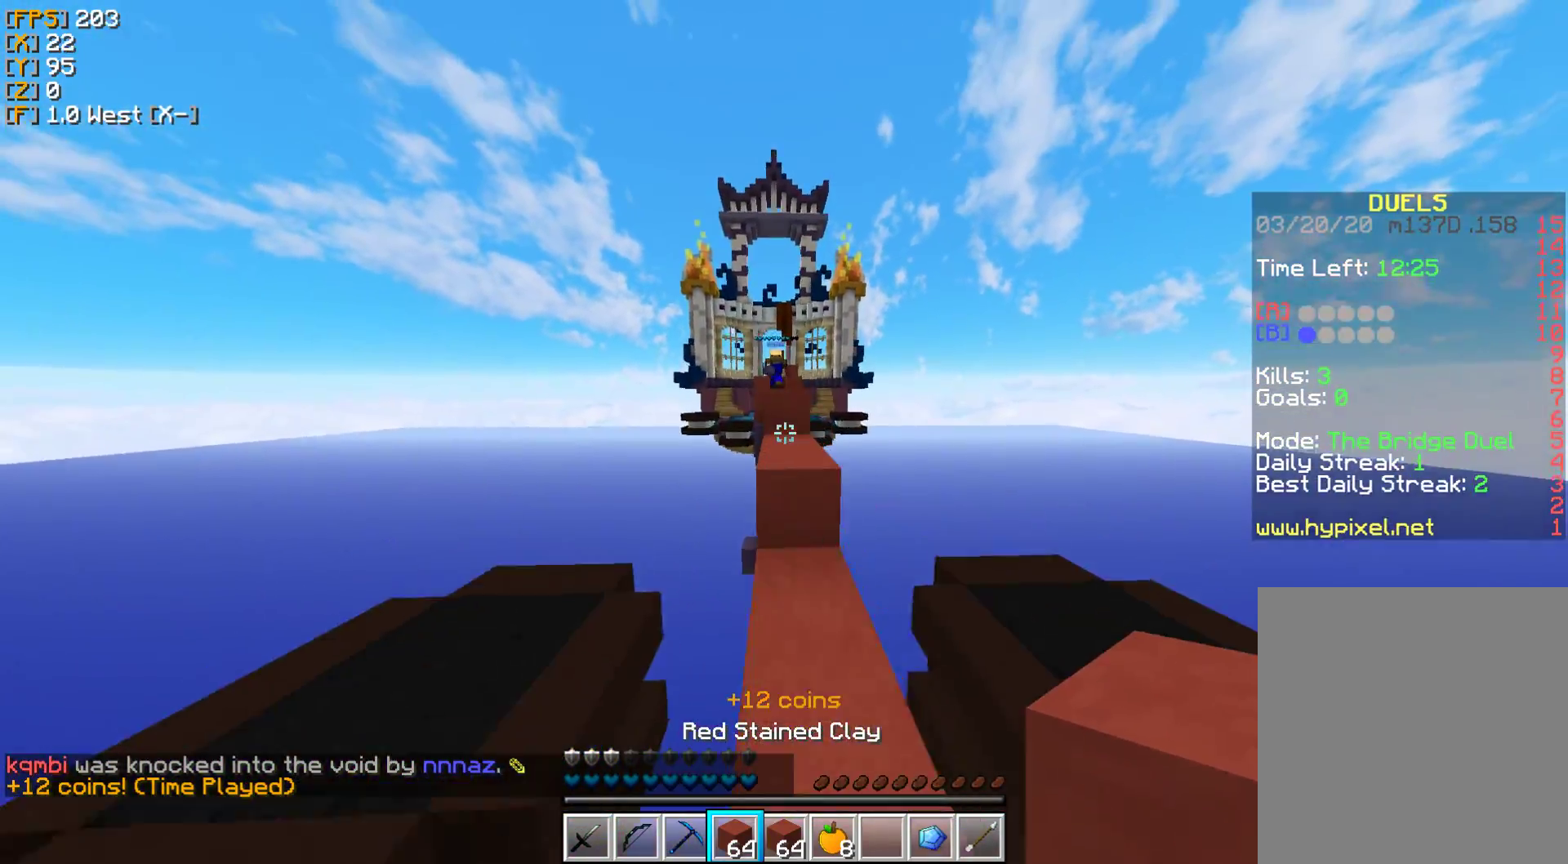
{"keys": ["w"], "mouse": ["right"], "events": [[33, "d", "down"], [217, "mouse_right", "down"], [317, "d", "up"]]}
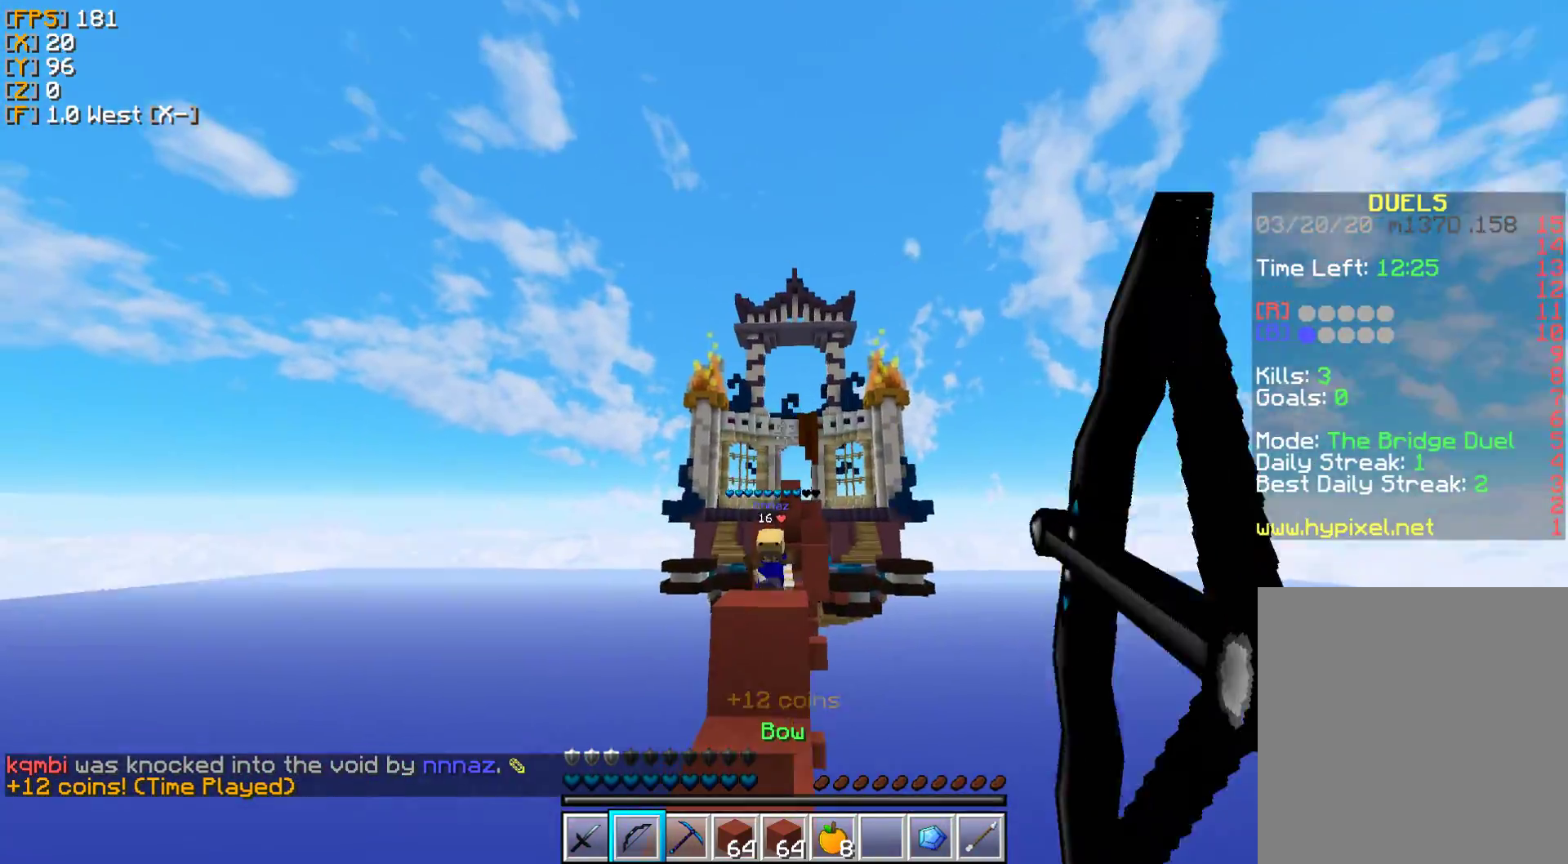
{"keys": ["w"], "mouse": [], "events": [[300, "mouse_right", "up"]]}
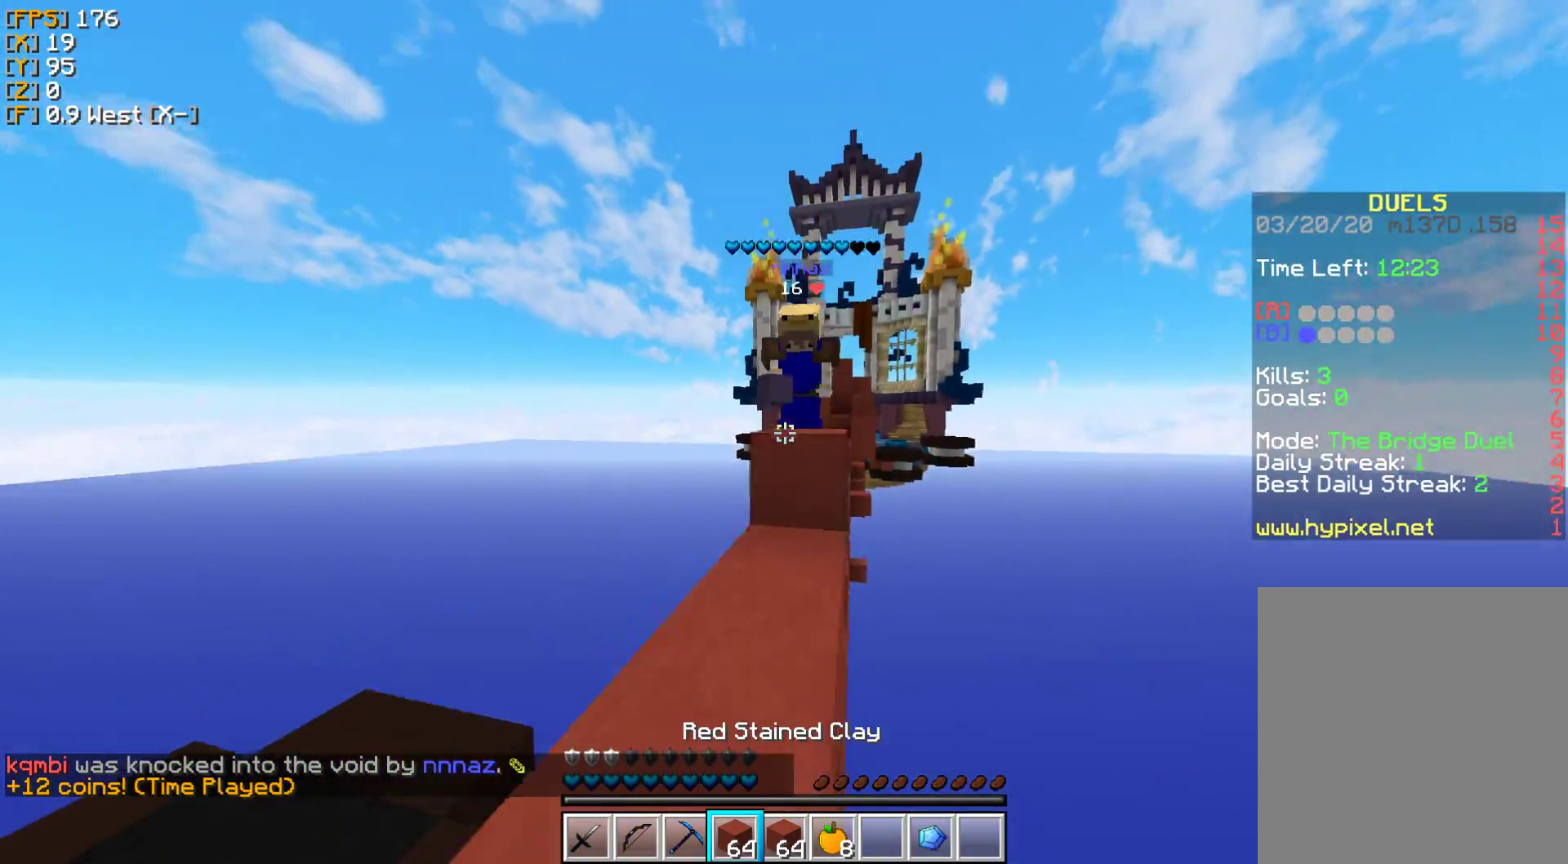
{"keys": ["w"], "mouse": ["left"], "events": [[333, "mouse_left", "down"], [417, "mouse_left", "up"], [500, "mouse_left", "down"]]}
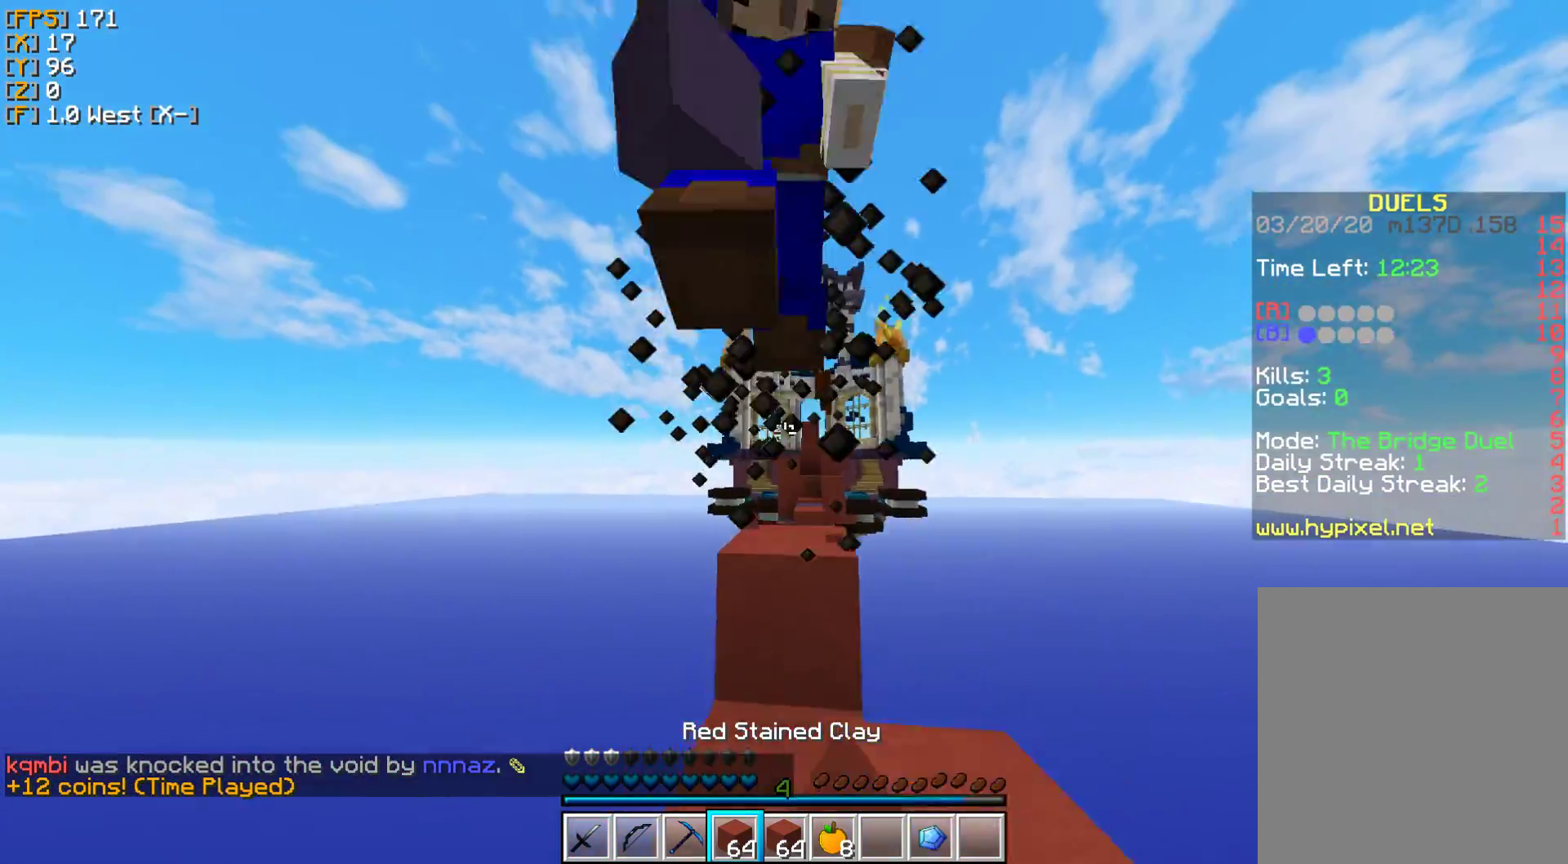
{"keys": ["a", "w"], "mouse": [], "events": [[100, "d", "down"], [100, "mouse_left", "up"], [167, "w", "up"], [183, "mouse_left", "down"], [183, "mouse_right", "down"], [250, "mouse_right", "up"], [267, "mouse_left", "up"], [283, "d", "up"], [367, "mouse_left", "down"], [367, "w", "down"], [450, "a", "down"], [483, "mouse_left", "up"]]}
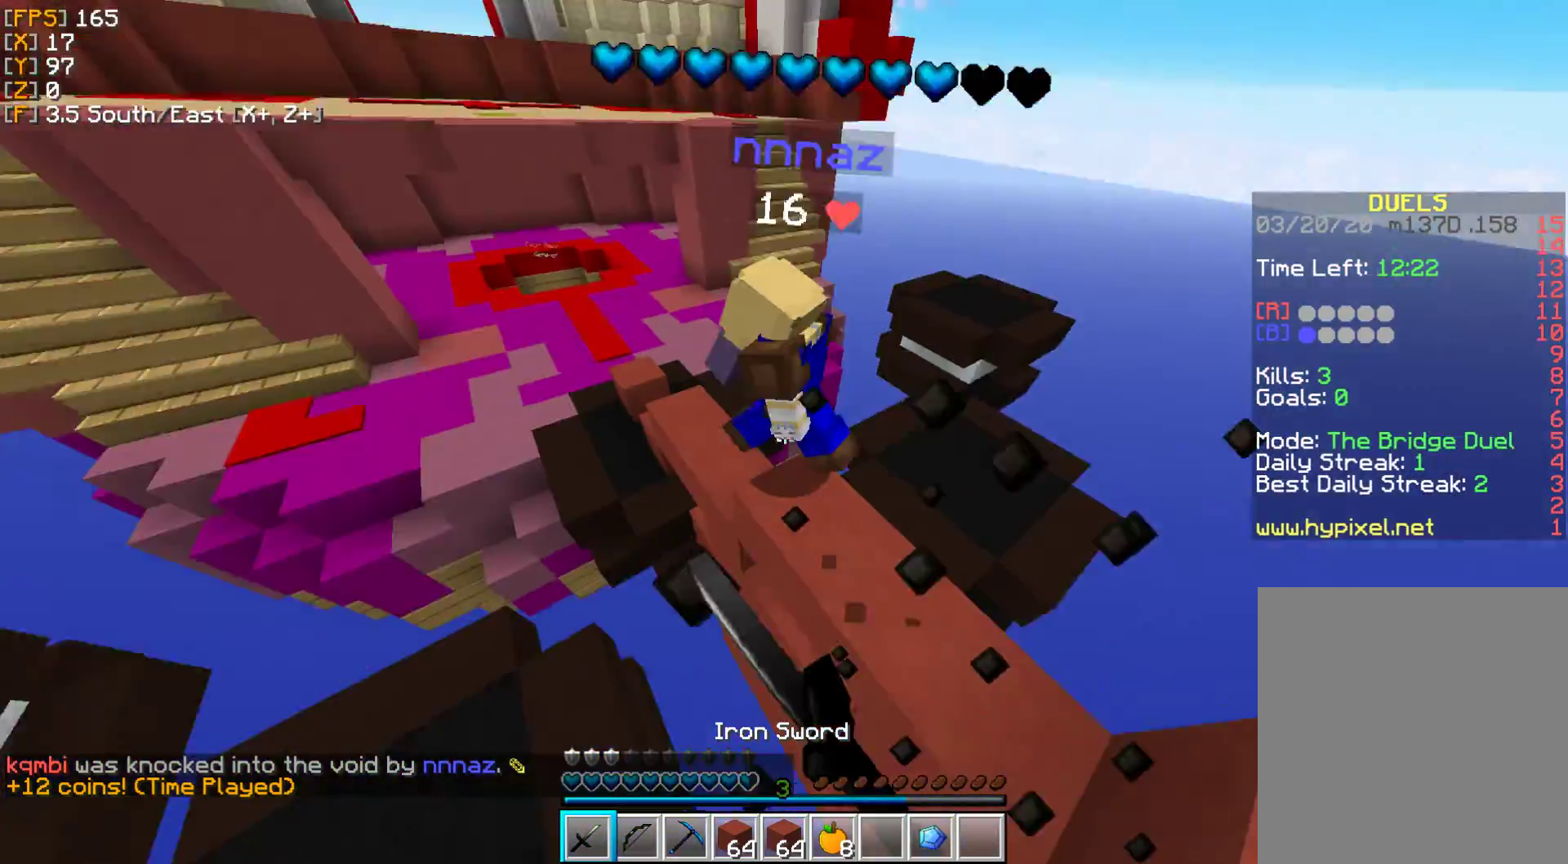
{"keys": ["w"], "mouse": [], "events": [[83, "a", "up"], [100, "mouse_left", "down"], [200, "mouse_left", "up"], [317, "mouse_left", "down"], [417, "mouse_left", "up"]]}
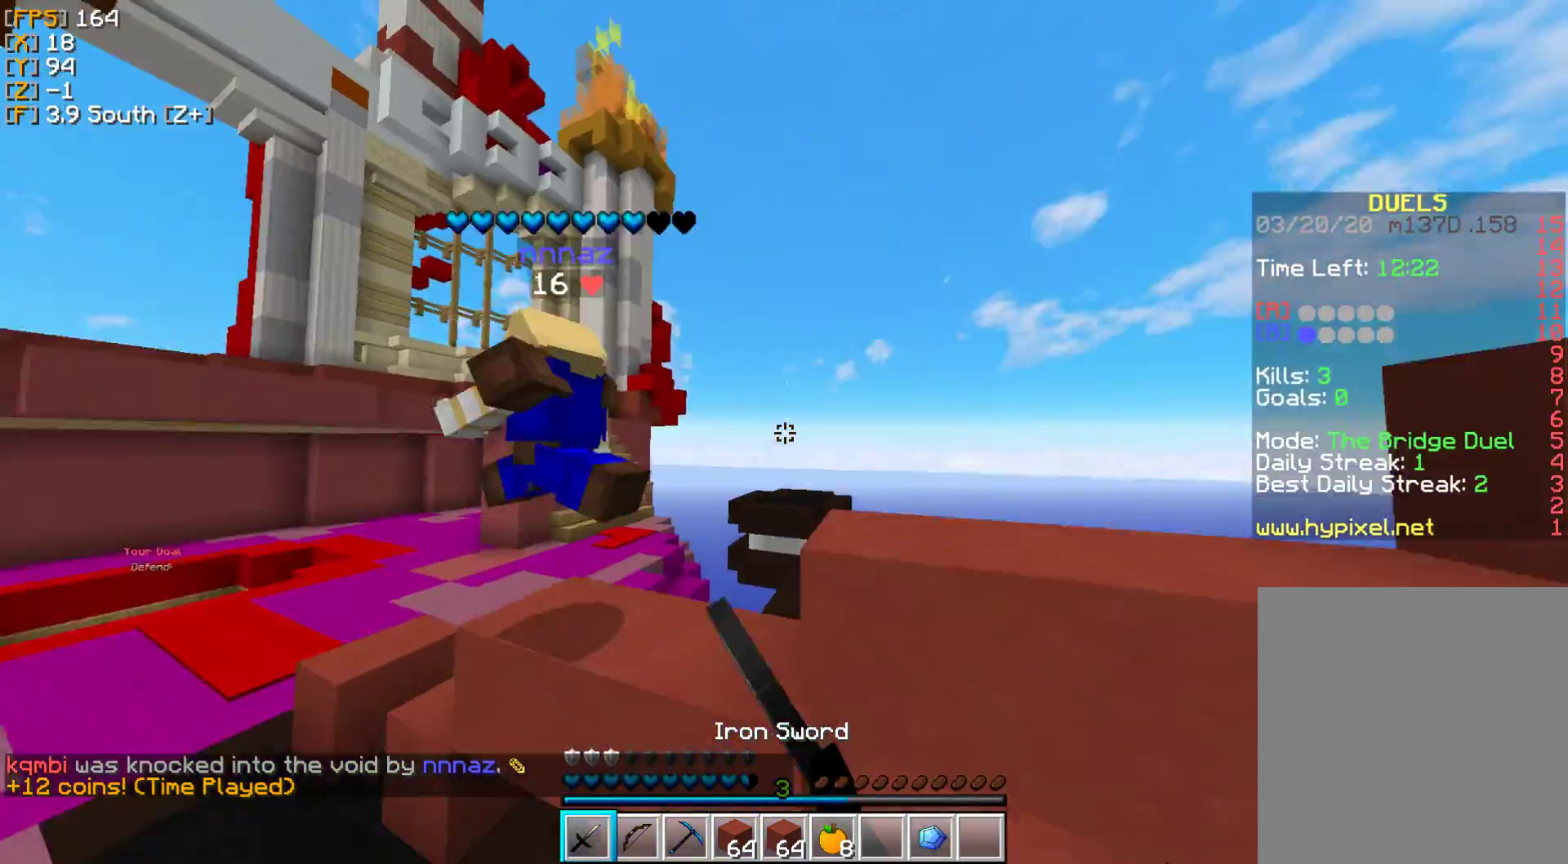
{"keys": ["w"], "mouse": [], "events": [[17, "mouse_left", "down"], [117, "mouse_left", "up"], [167, "a", "down"], [217, "mouse_left", "down"], [333, "a", "up"], [333, "mouse_left", "up"]]}
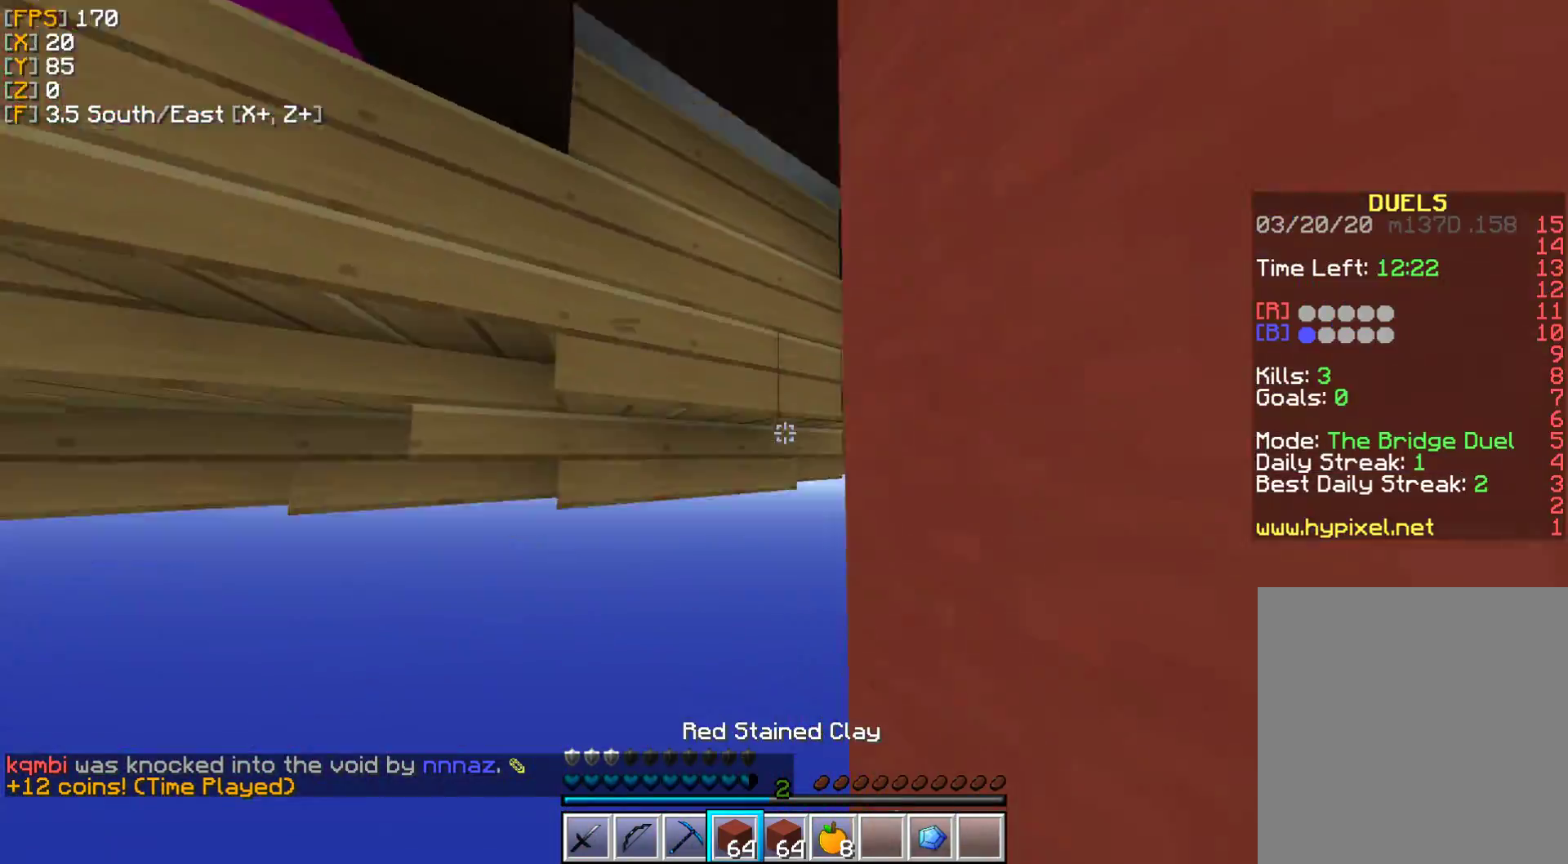
{"keys": ["w"], "mouse": [], "events": [[133, "w", "up"], [150, "w", "down"]]}
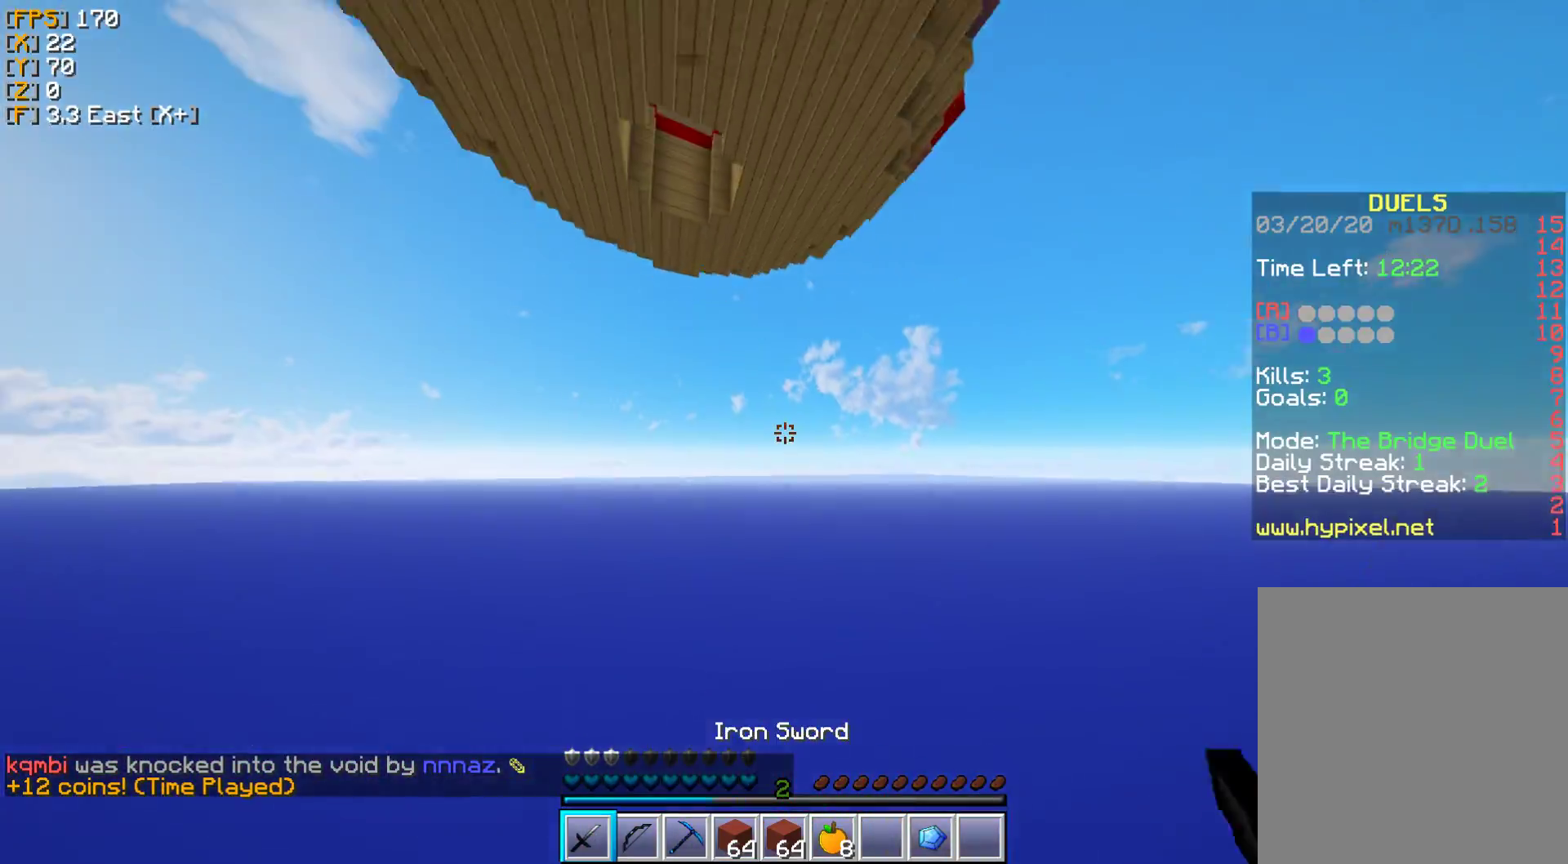
{"keys": ["d", "w"], "mouse": [], "events": [[300, "d", "down"]]}
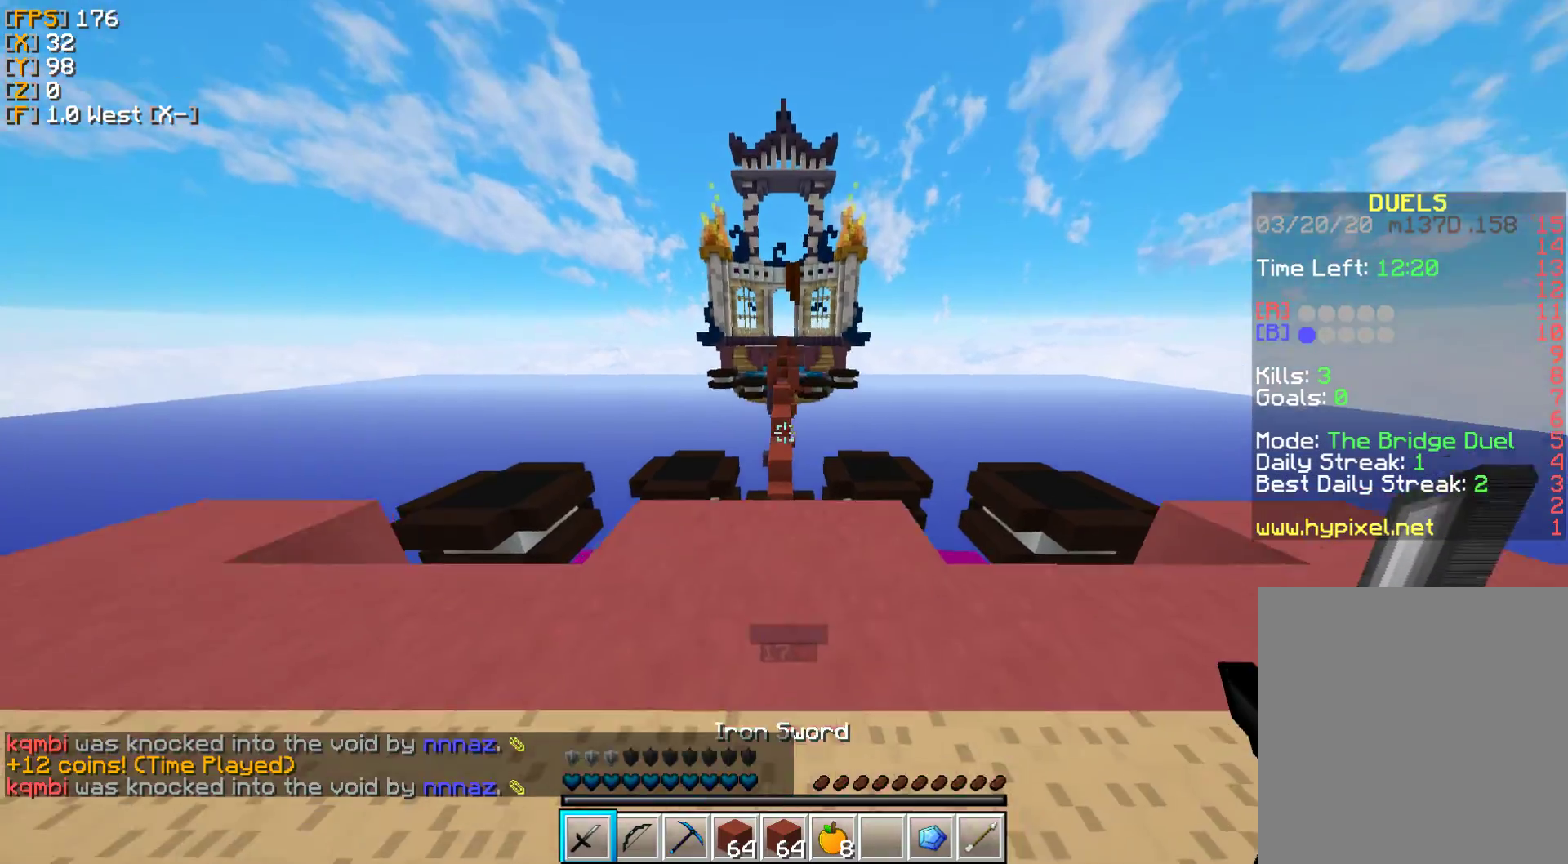
{"keys": ["d", "w"], "mouse": [], "events": []}
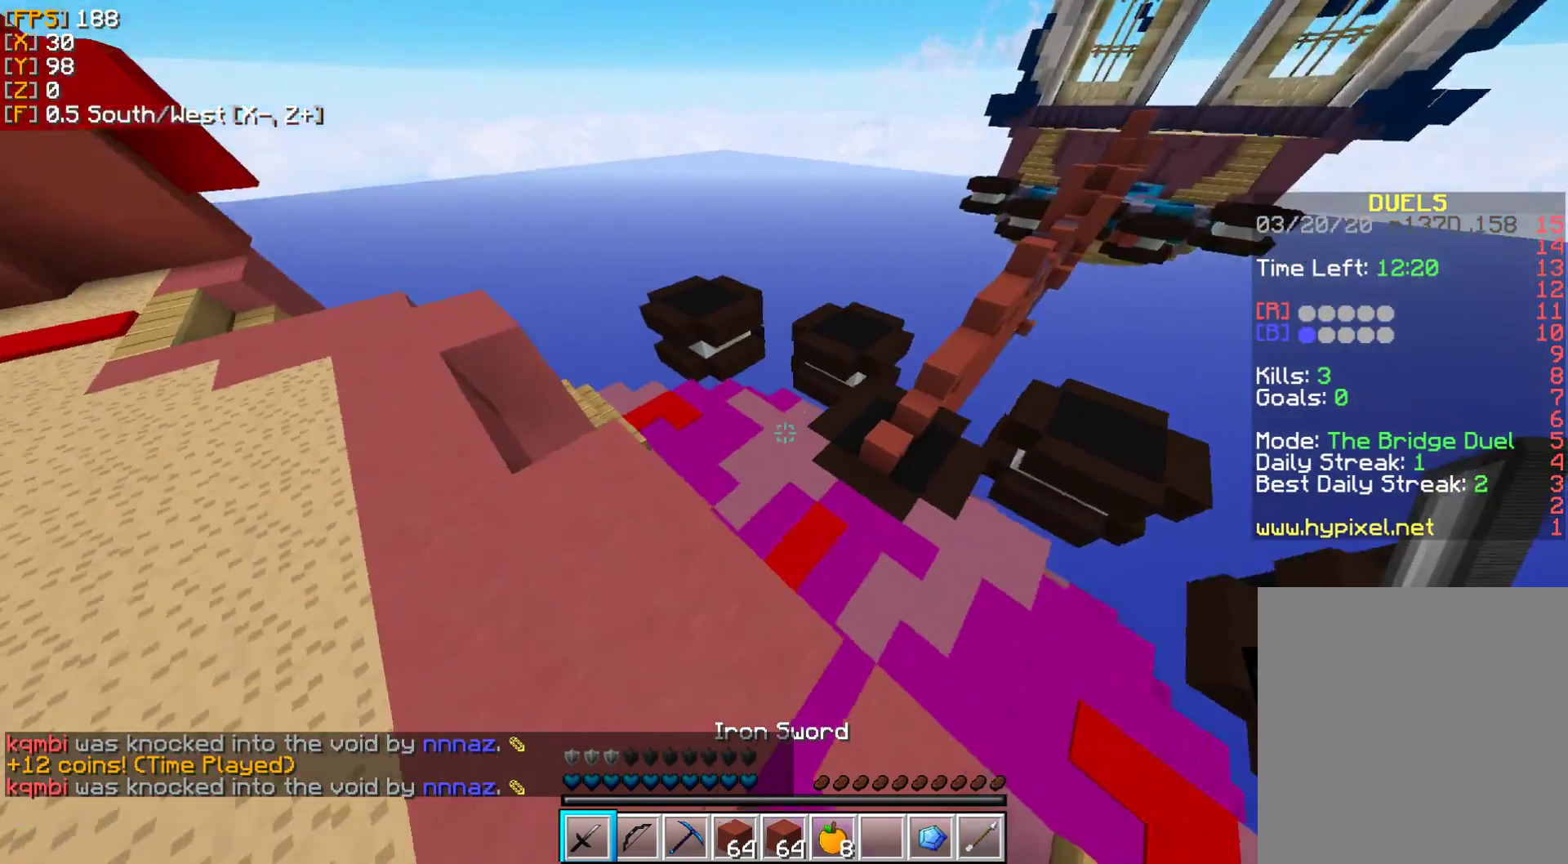
{"keys": ["a", "w"], "mouse": [], "events": [[67, "w", "up"], [283, "a", "down"], [367, "d", "up"], [367, "w", "down"]]}
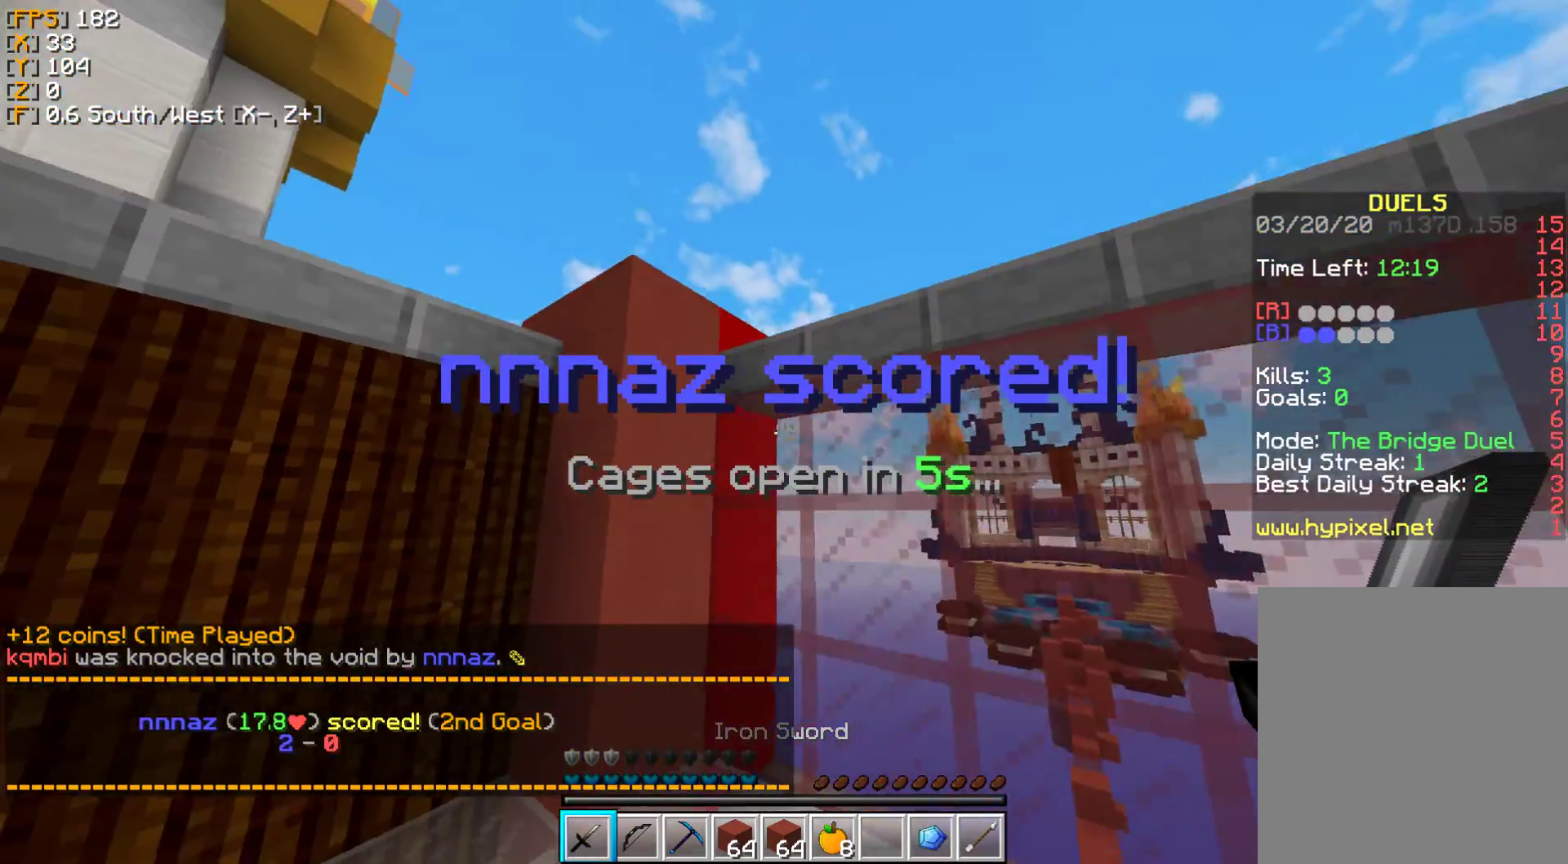
{"keys": ["d"], "mouse": [], "events": [[100, "a", "up"], [317, "d", "down"], [317, "w", "up"]]}
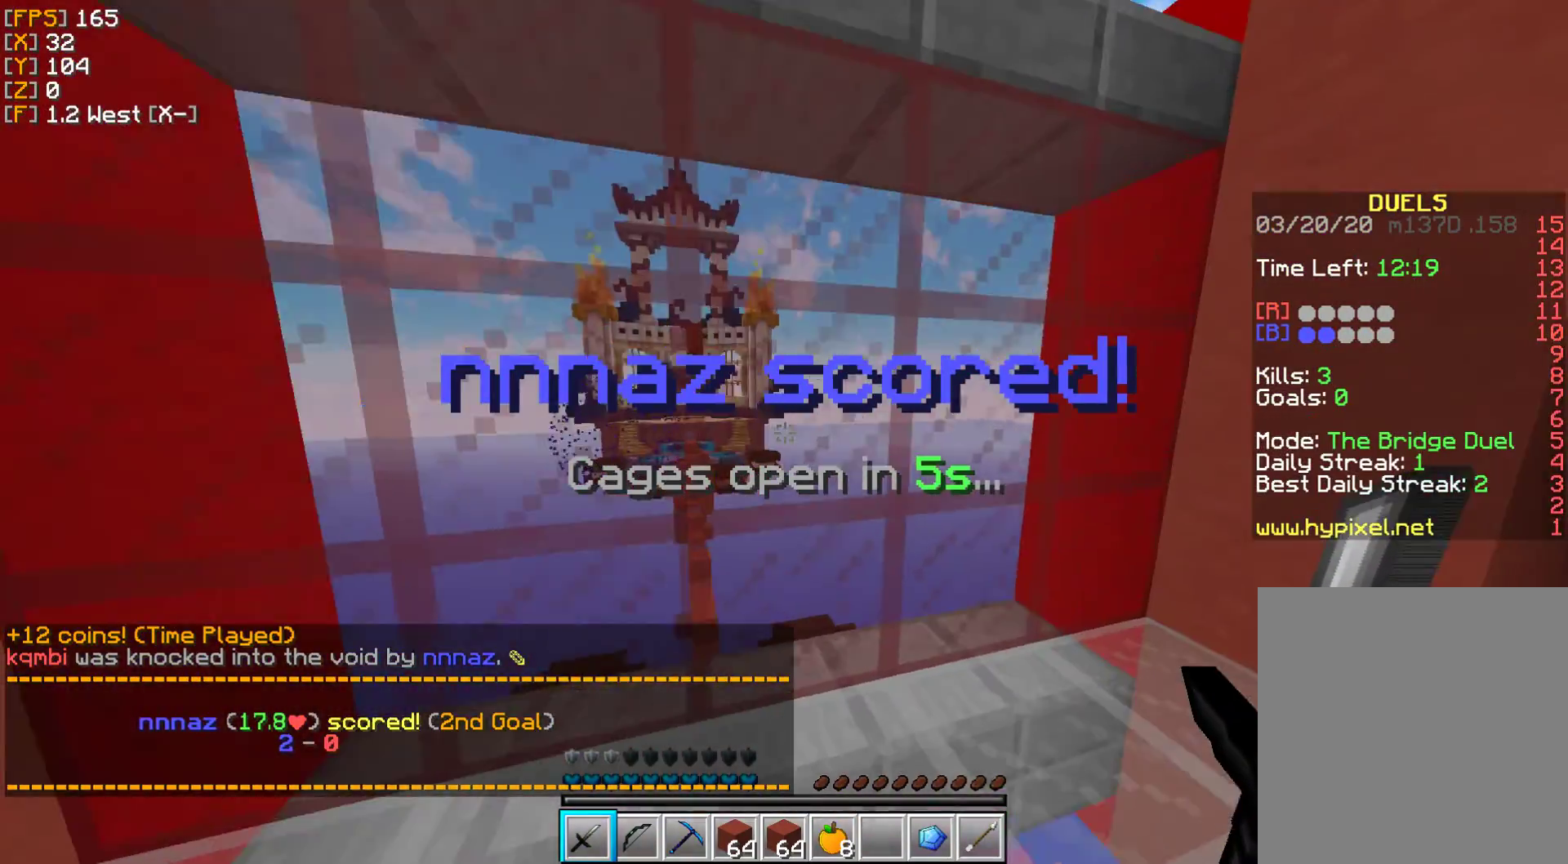
{"keys": ["a"], "mouse": [], "events": [[133, "d", "up"], [500, "a", "down"]]}
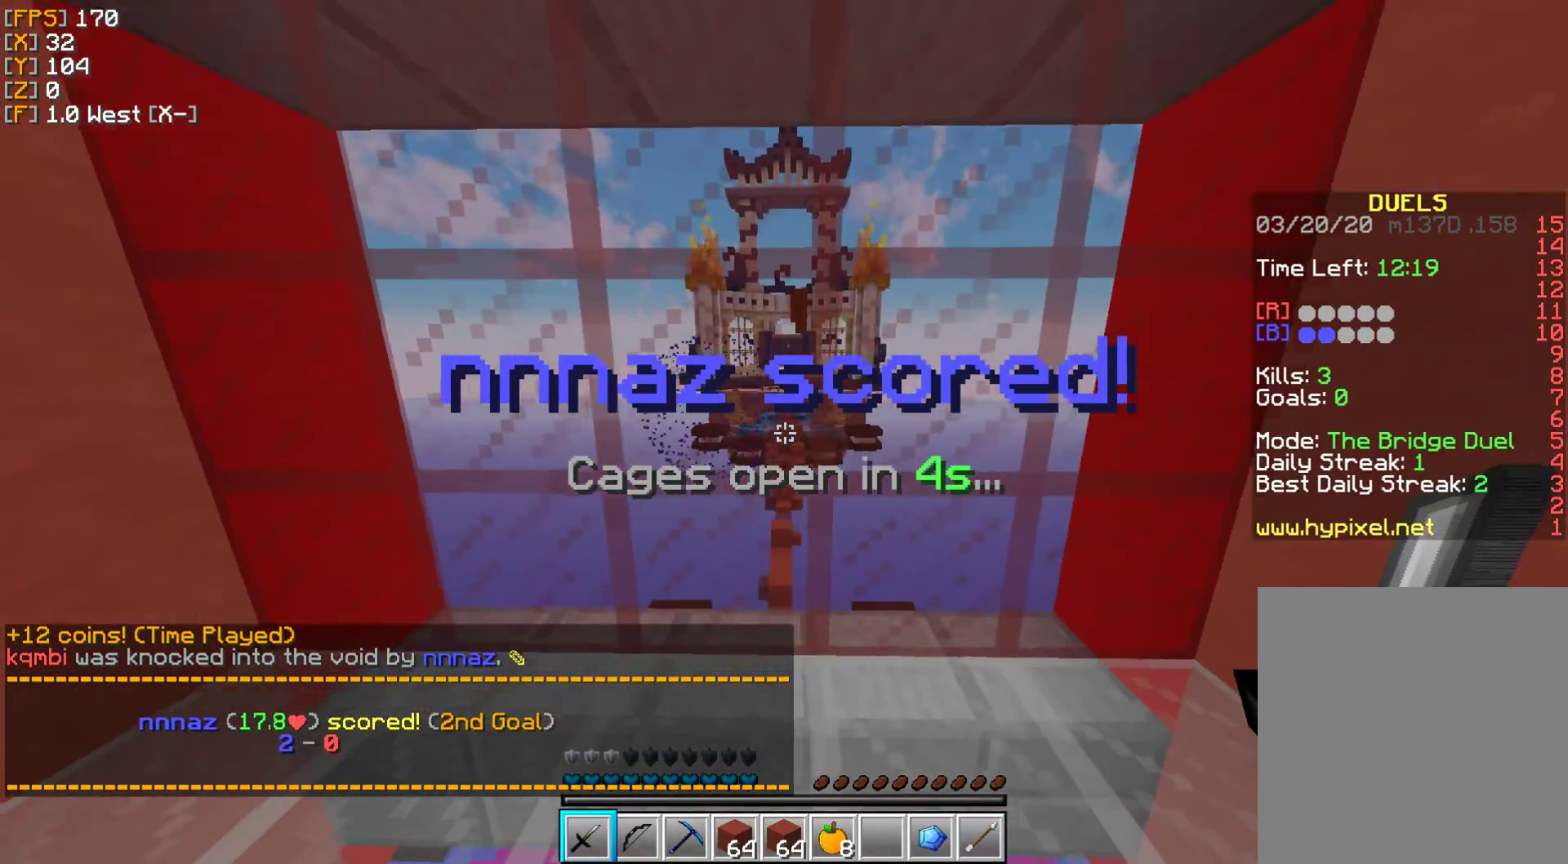
{"keys": [], "mouse": [], "events": [[100, "a", "up"]]}
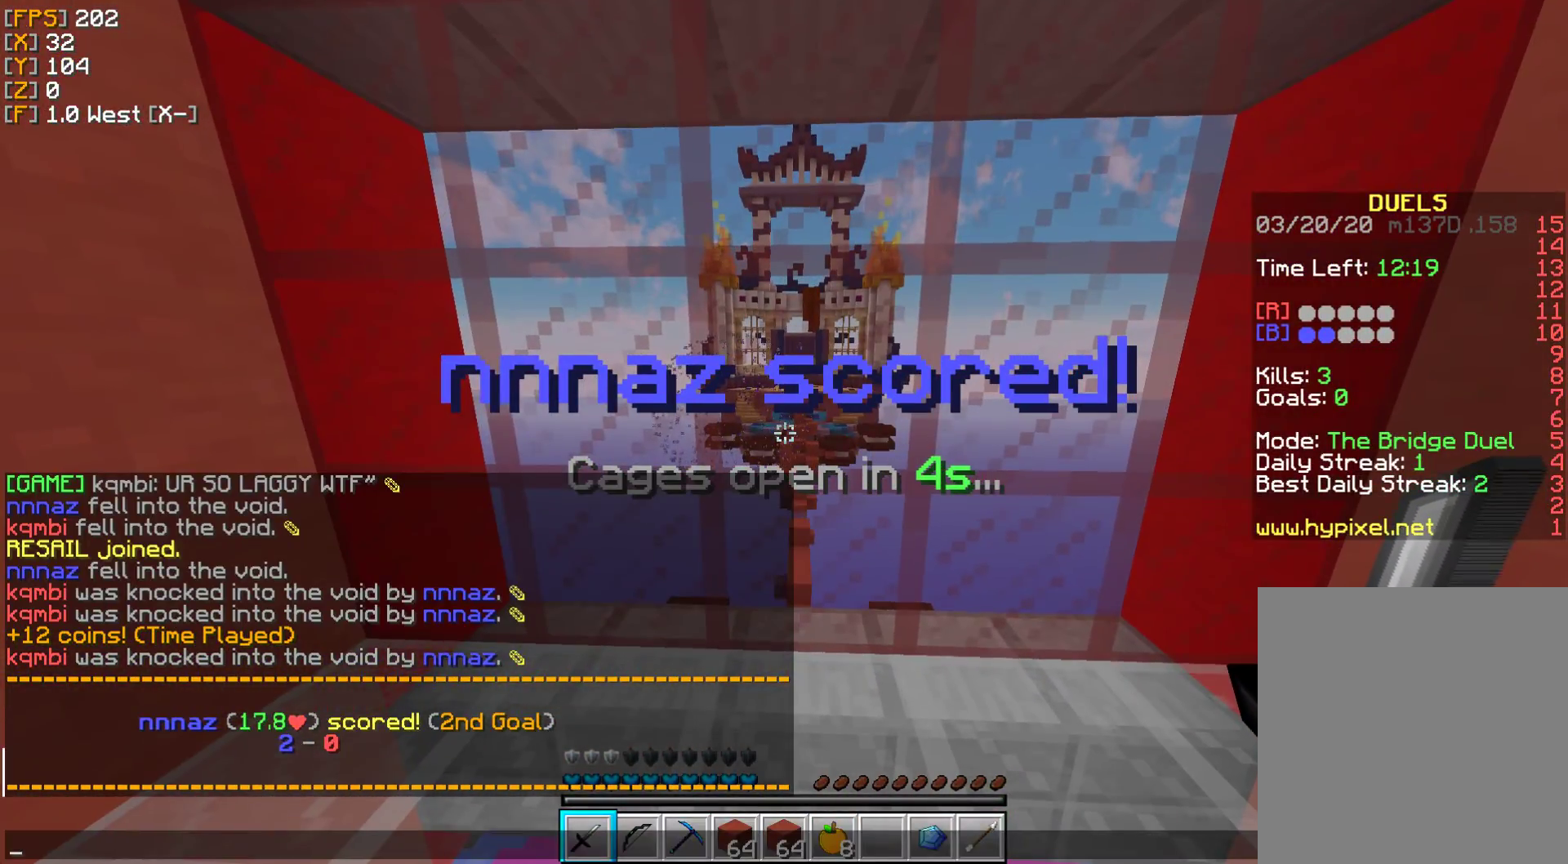
{"keys": [], "mouse": [], "events": []}
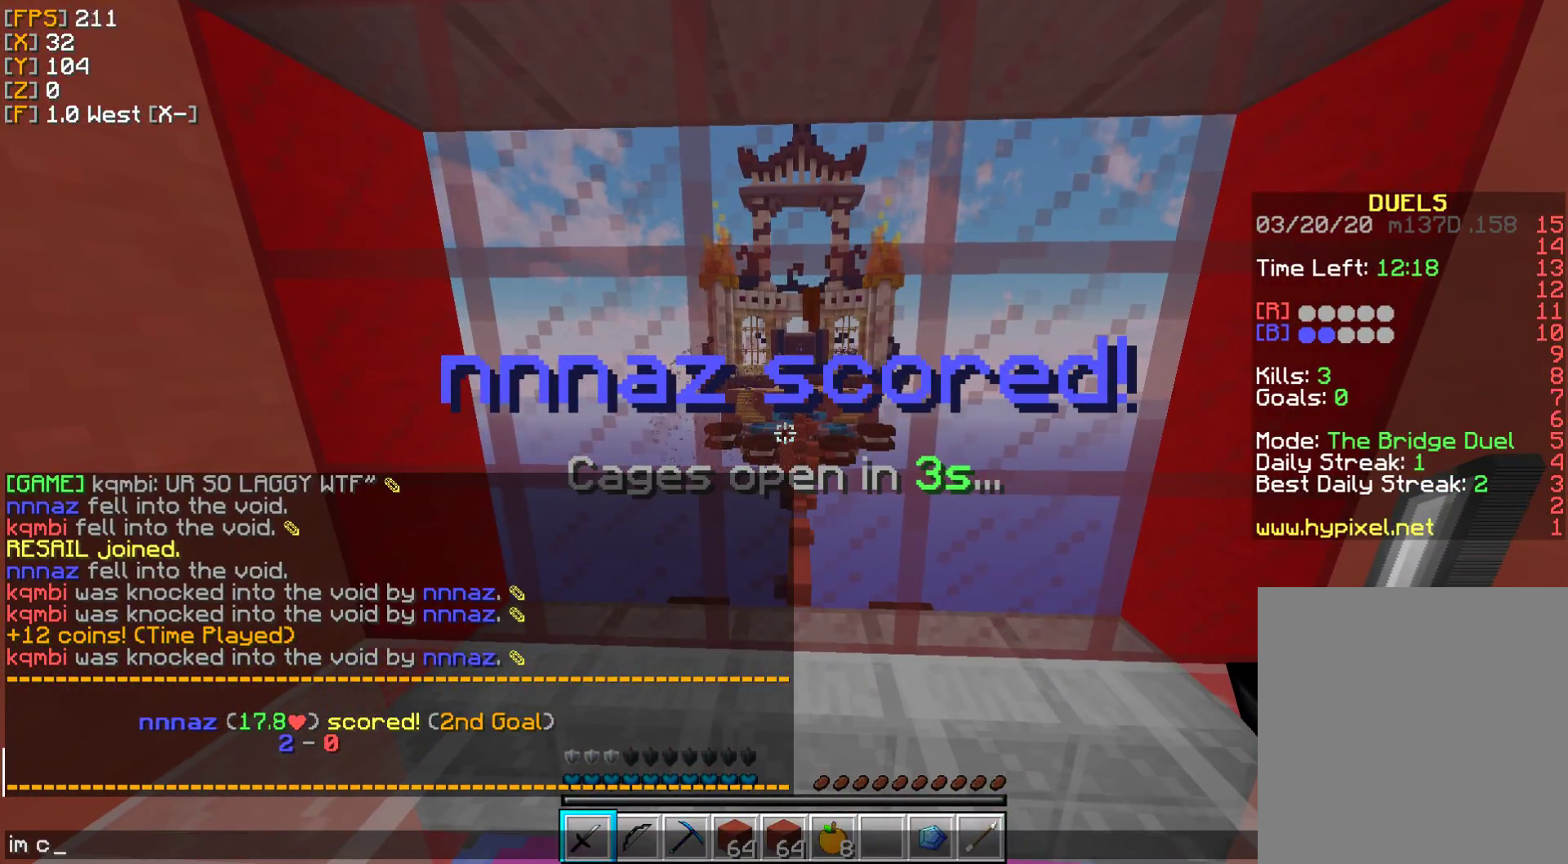
{"keys": [], "mouse": [], "events": [[417, "s", "down"], [500, "s", "up"]]}
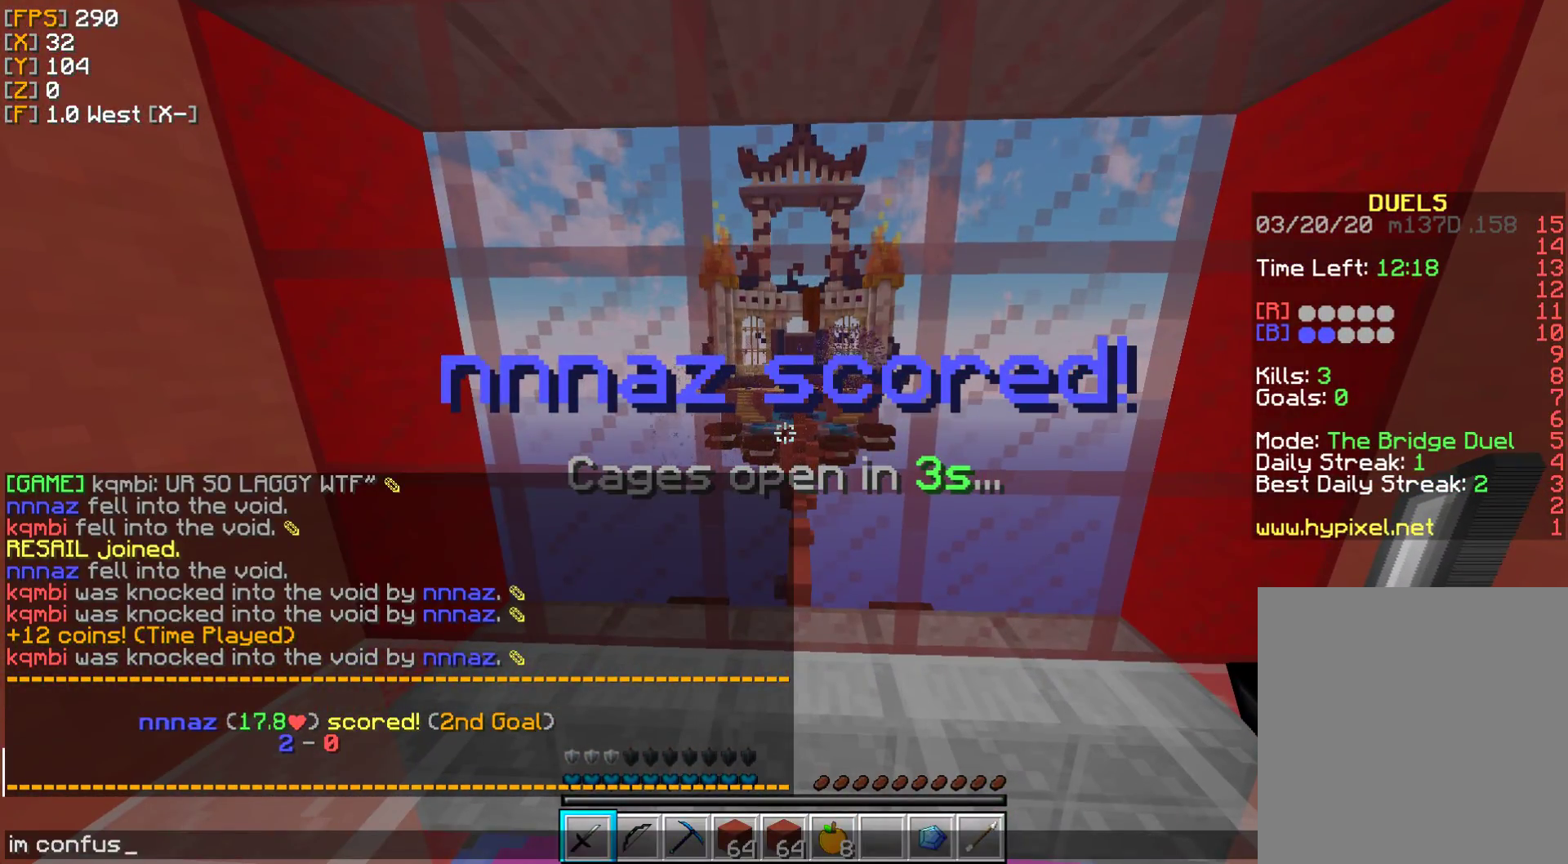
{"keys": [], "mouse": [], "events": [[200, "d", "down"], [267, "d", "up"]]}
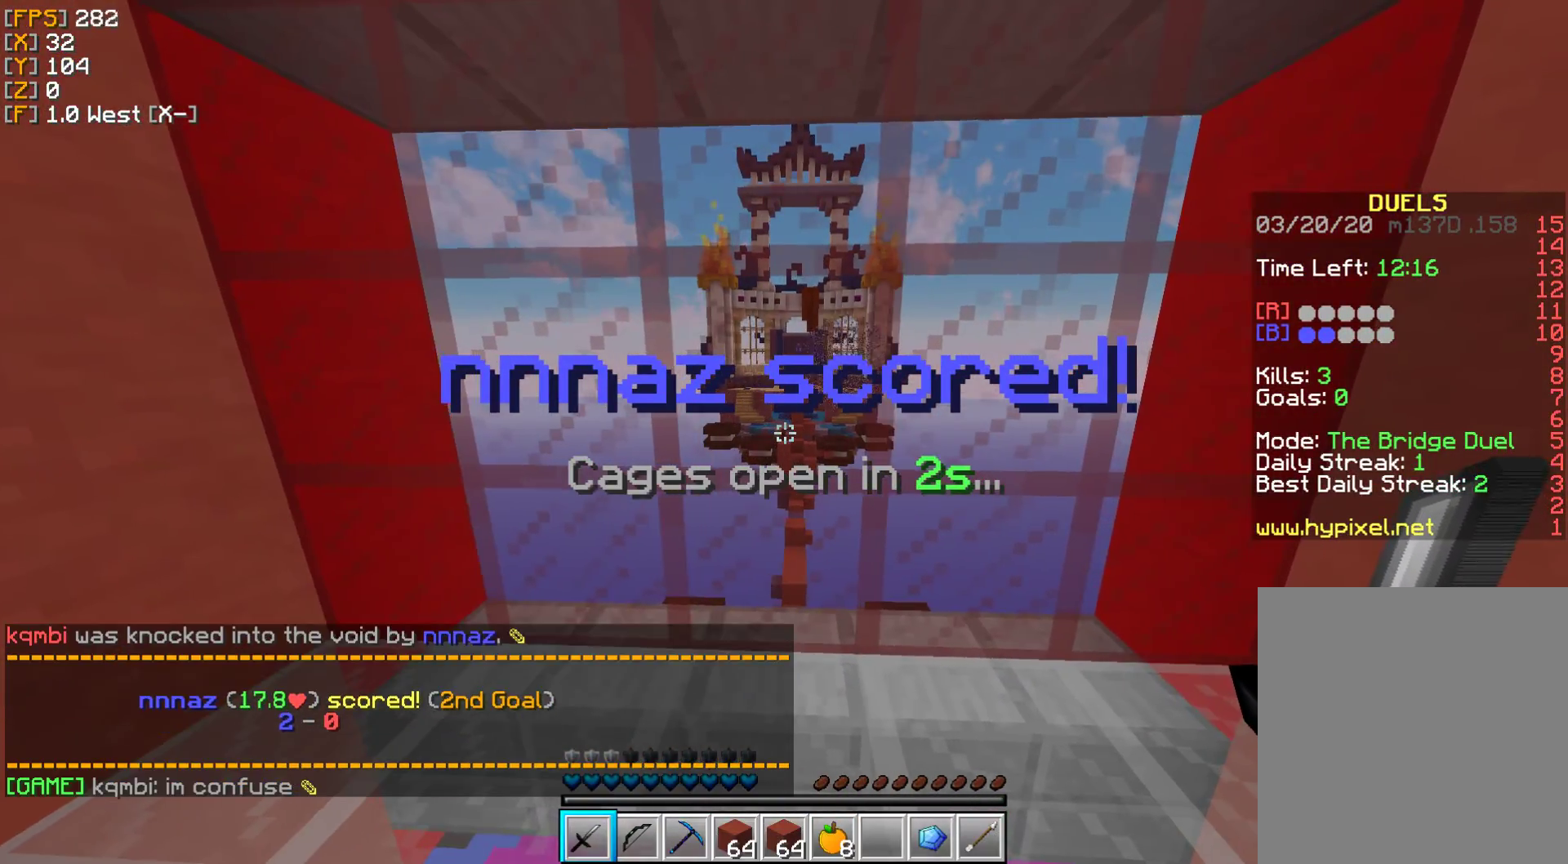
{"keys": ["w"], "mouse": [], "events": [[167, "w", "down"]]}
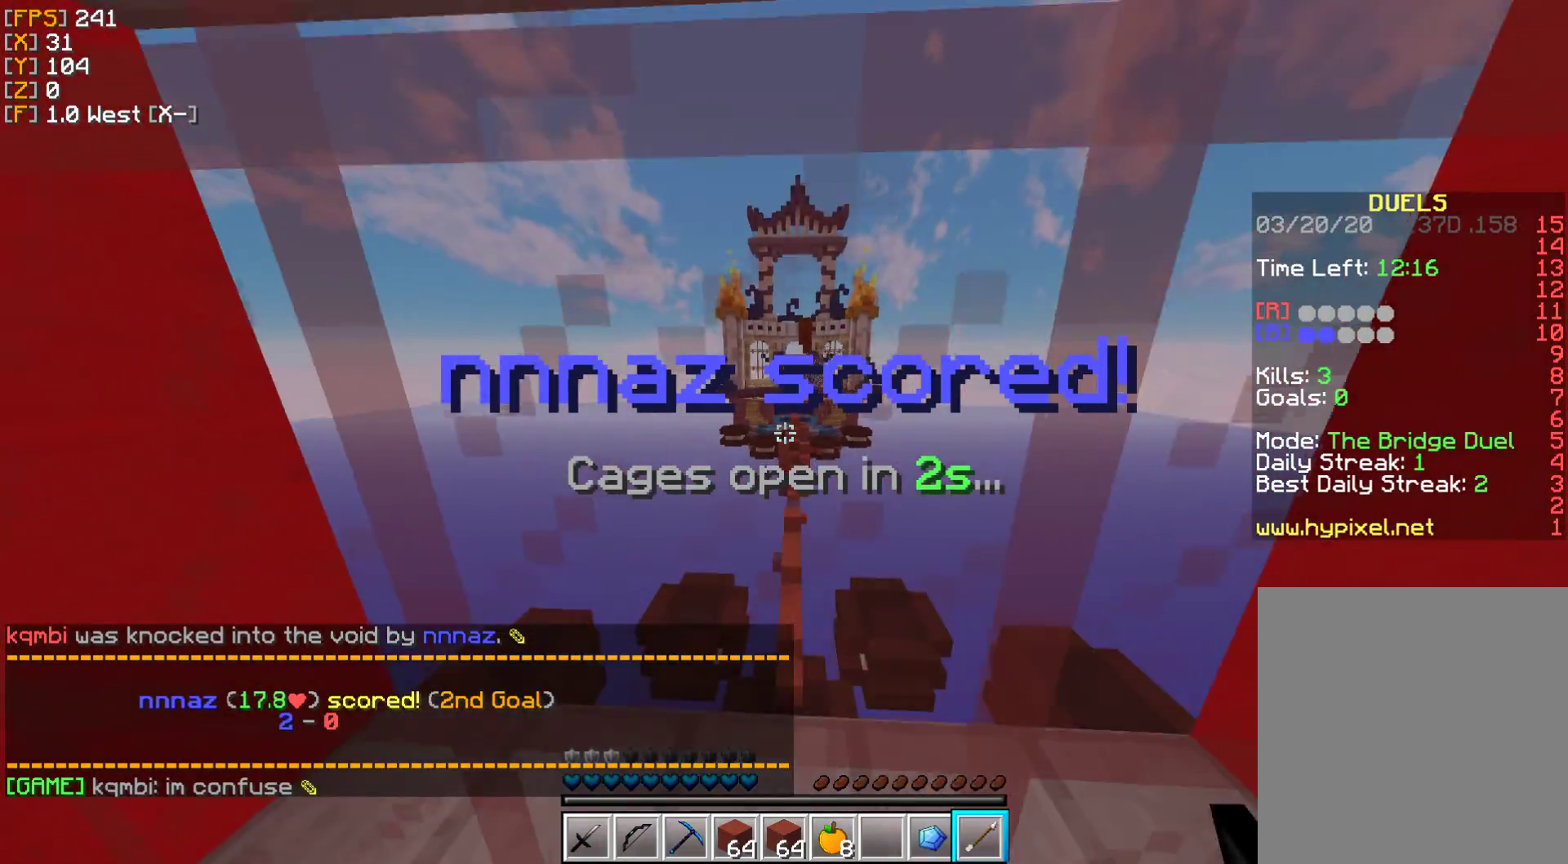
{"keys": ["w"], "mouse": [], "events": []}
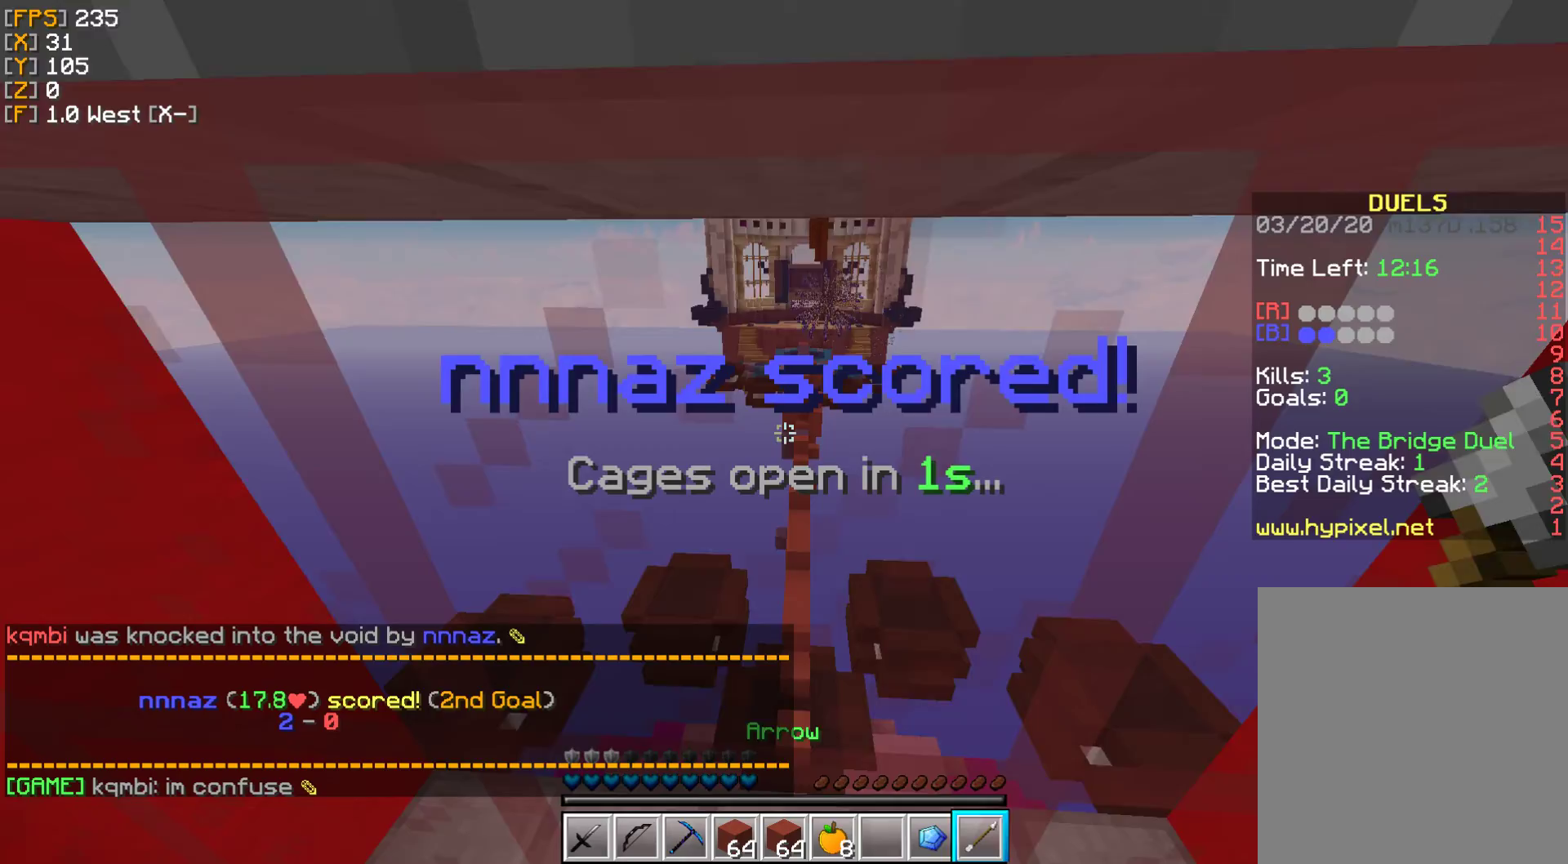
{"keys": ["w"], "mouse": [], "events": []}